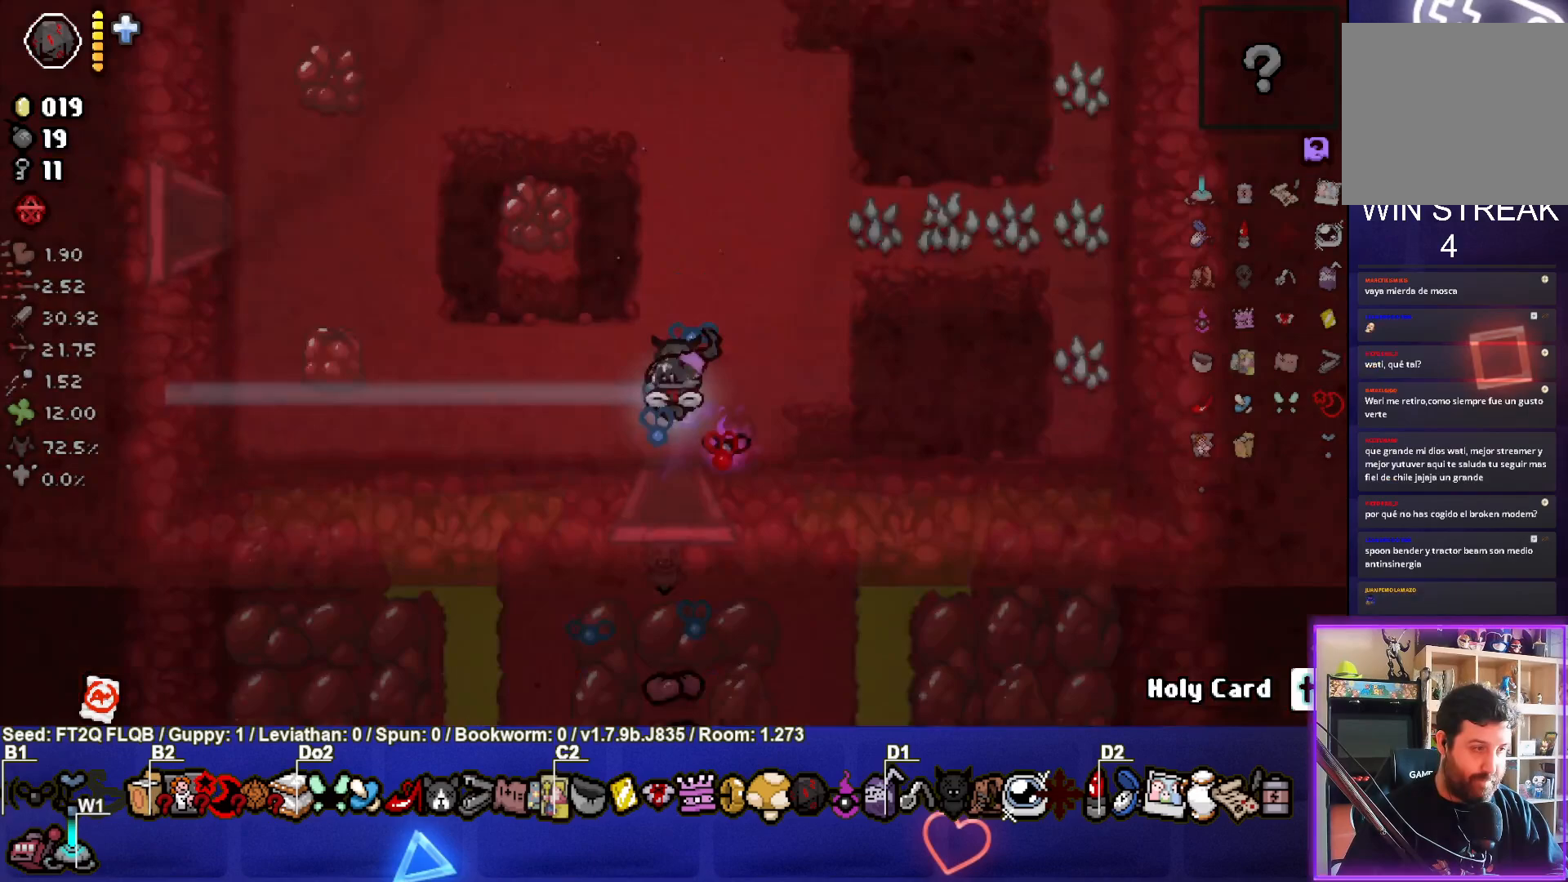
Gameplay with a controller (PlayStation layout); each line is a JSON object with the inputs held at the frame after it. "events" lists button and stick changes between this image and that frame as [ms after this image, input, new state], when the widget could be followed in between. Not read: L3 R3 right_stick.
{"buttons": [], "left_stick": "center", "events": []}
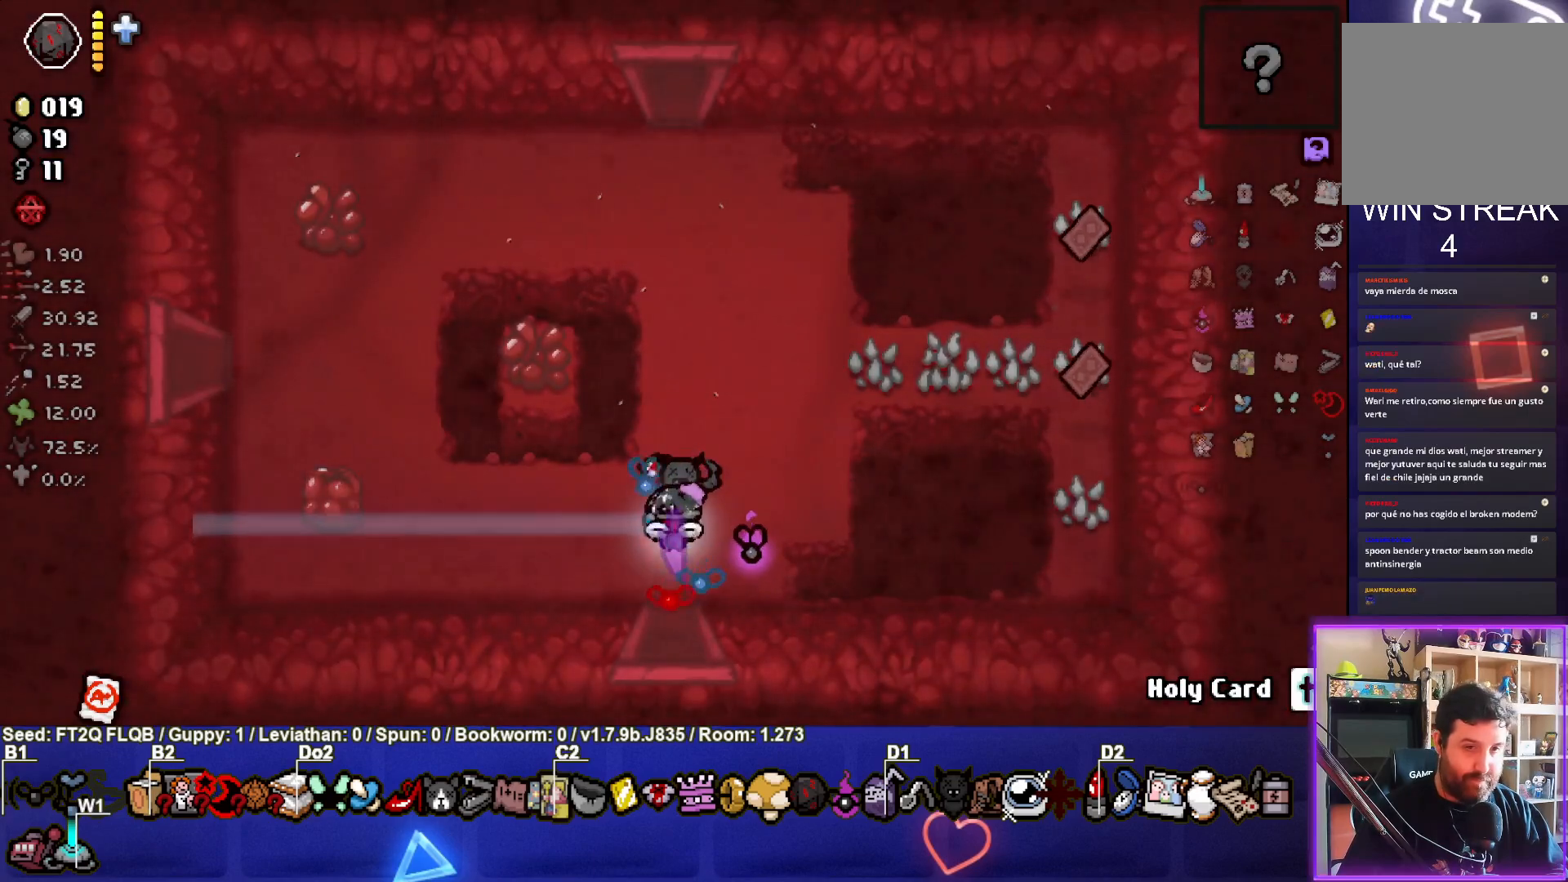
{"buttons": [], "left_stick": "right", "events": [[17, "left_stick", "up"], [317, "left_stick", "right"]]}
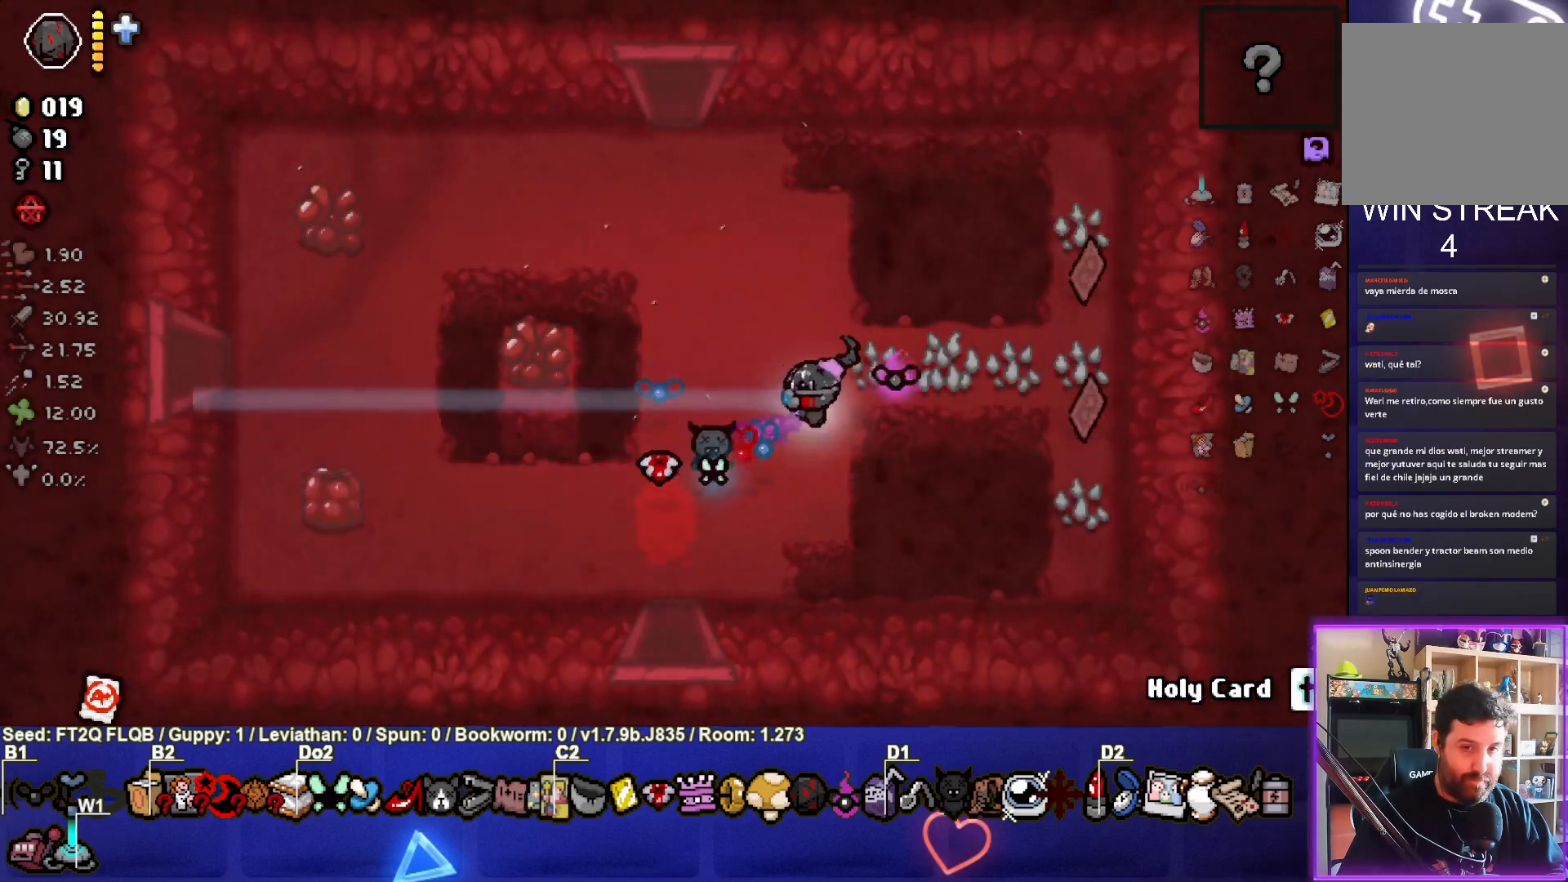
{"buttons": [], "left_stick": "left", "events": [[383, "left_stick", "up"], [467, "left_stick", "left"]]}
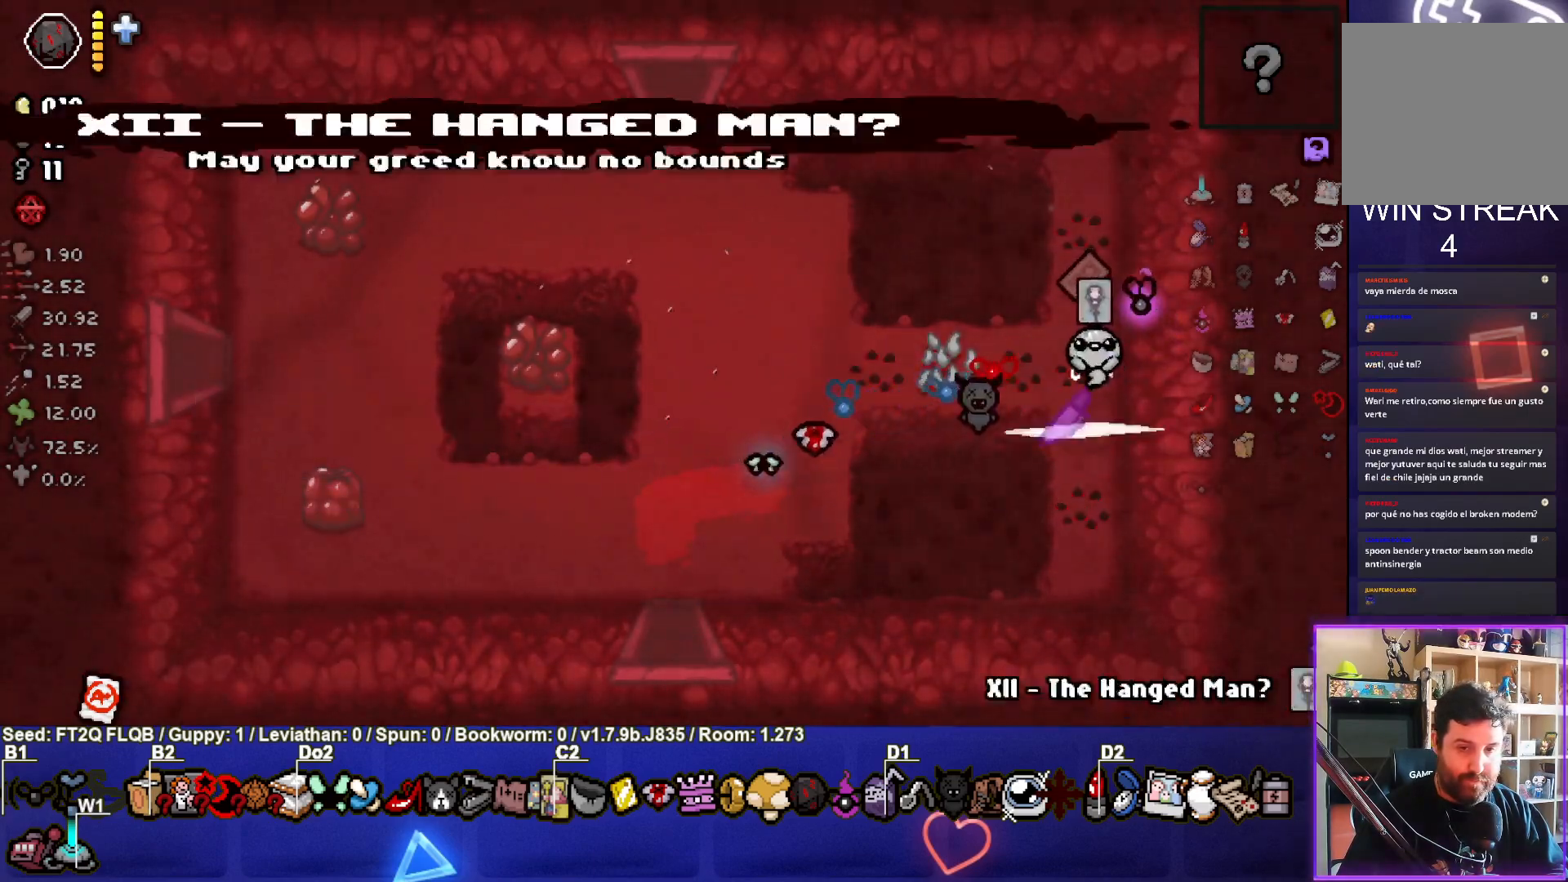
{"buttons": [], "left_stick": "up-right", "events": [[67, "left_stick", "center"], [250, "left_stick", "up-right"]]}
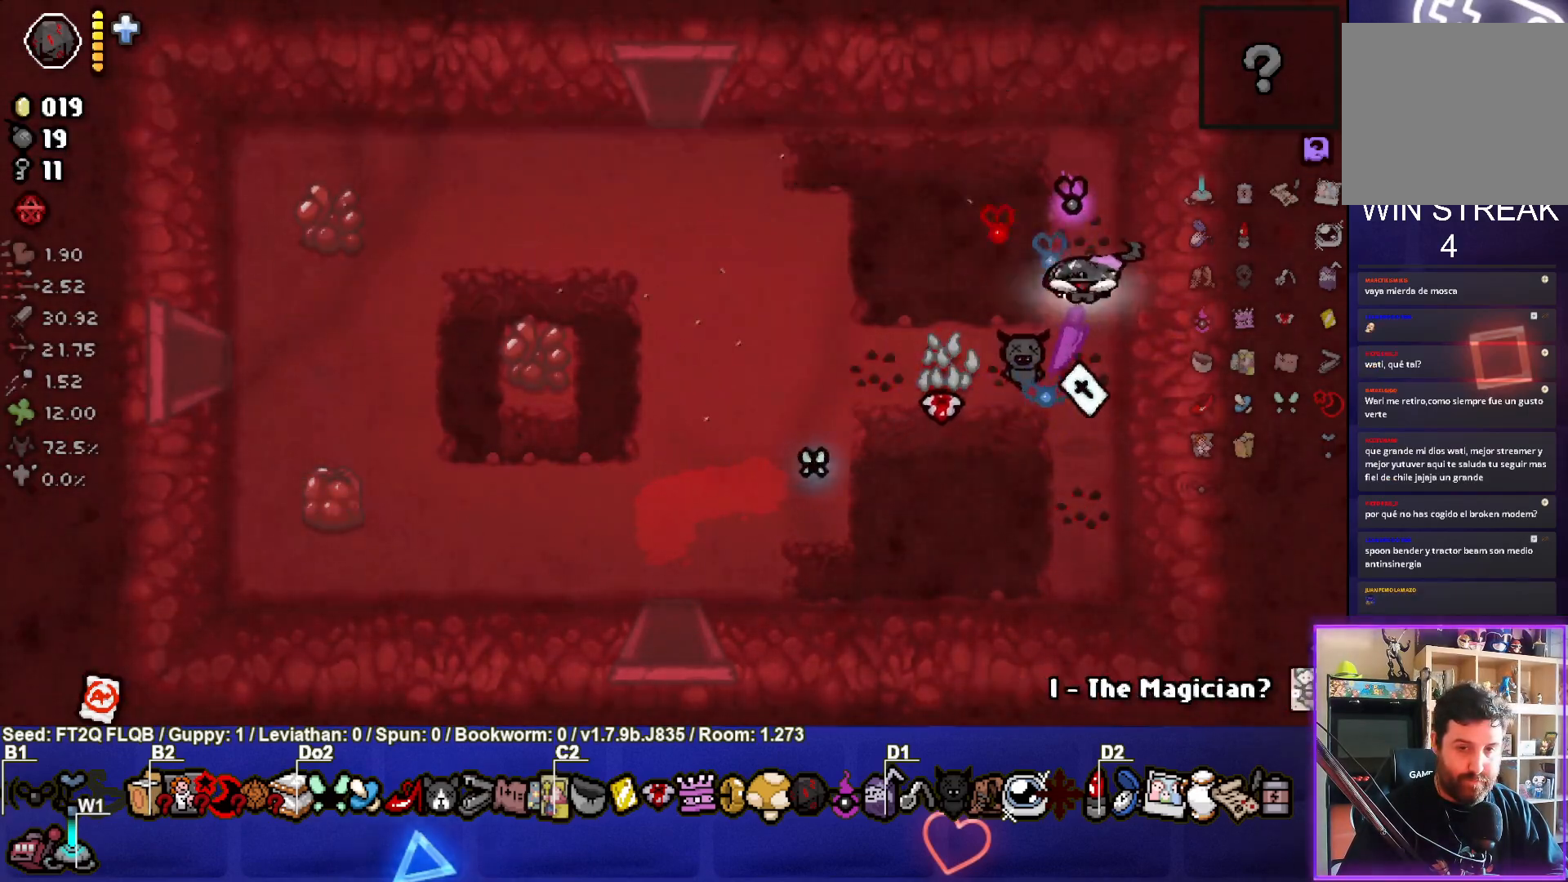
{"buttons": [], "left_stick": "center", "events": [[50, "left_stick", "left"], [150, "left_stick", "down-left"], [433, "left_stick", "center"]]}
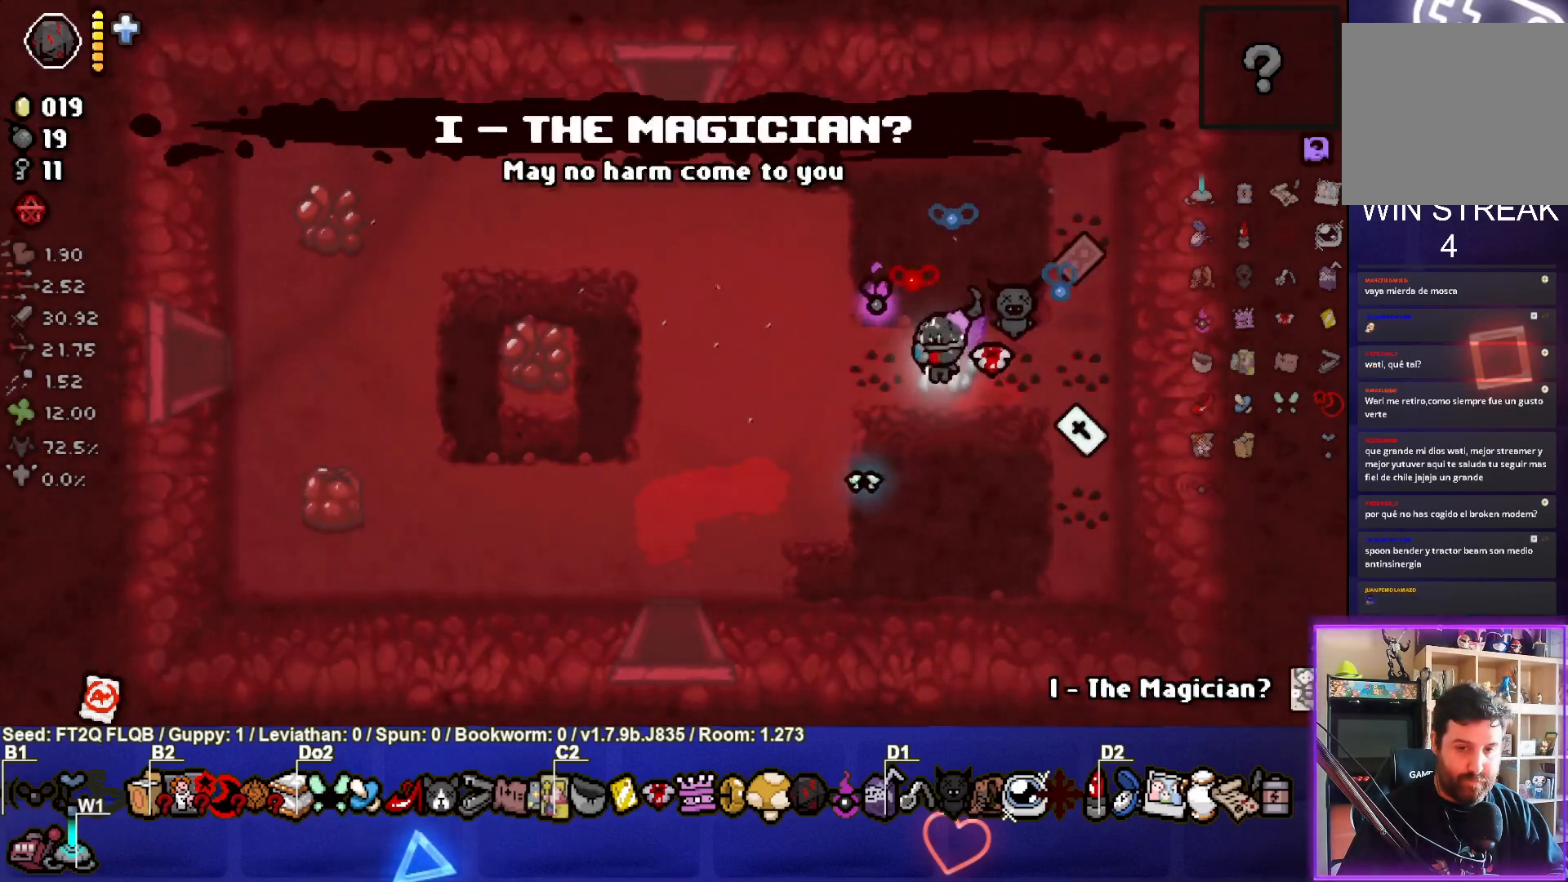
{"buttons": ["R1"], "left_stick": "center", "events": [[417, "R1", "down"]]}
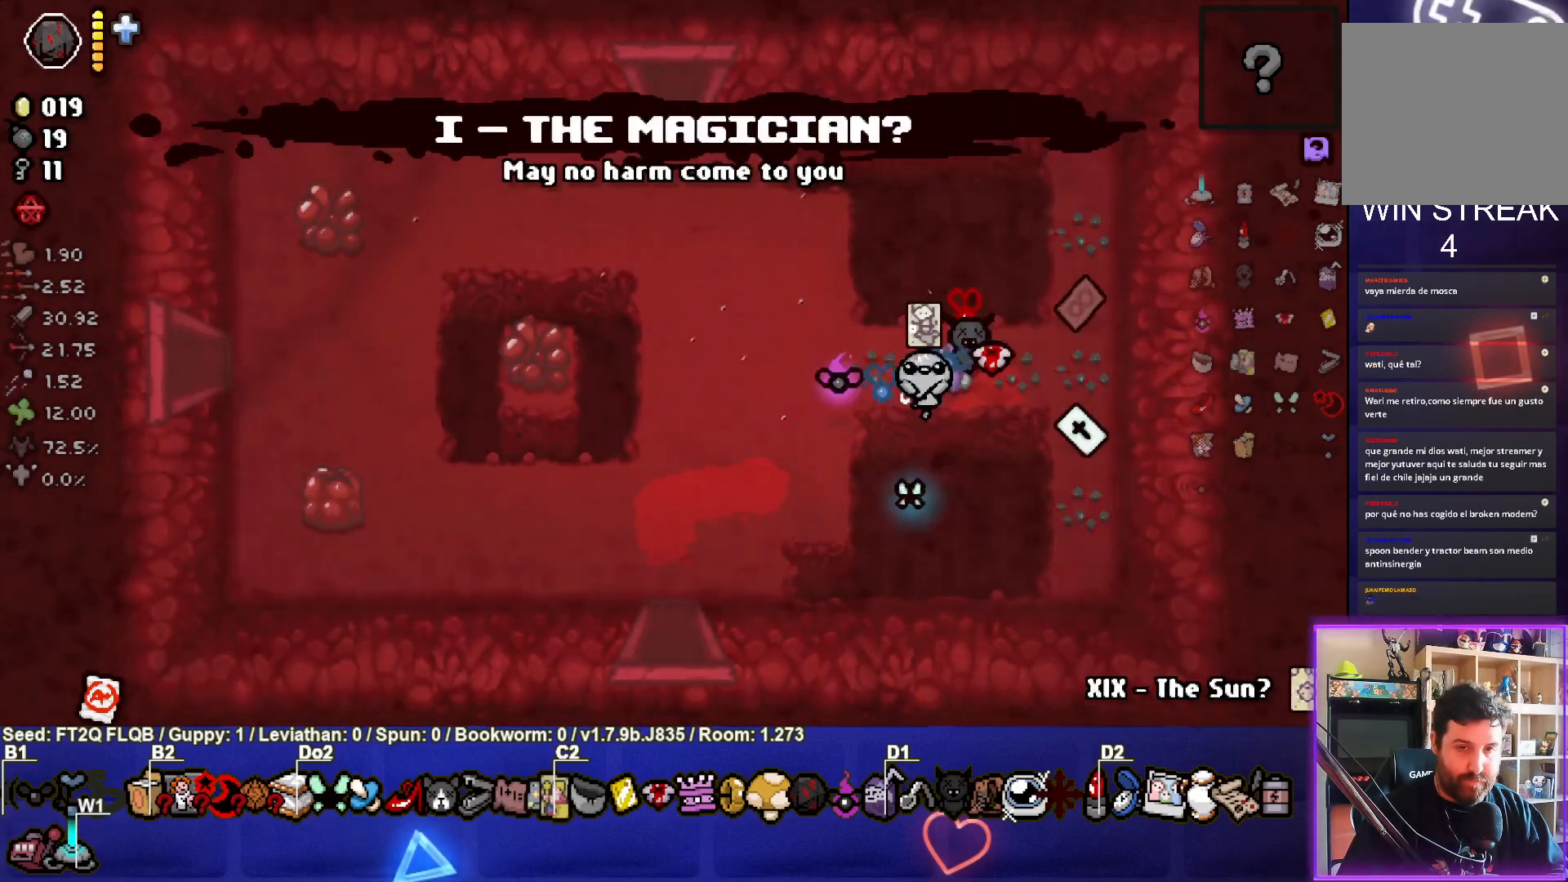
{"buttons": [], "left_stick": "up", "events": [[33, "R1", "up"], [67, "left_stick", "down-right"], [200, "left_stick", "right"], [450, "left_stick", "up"]]}
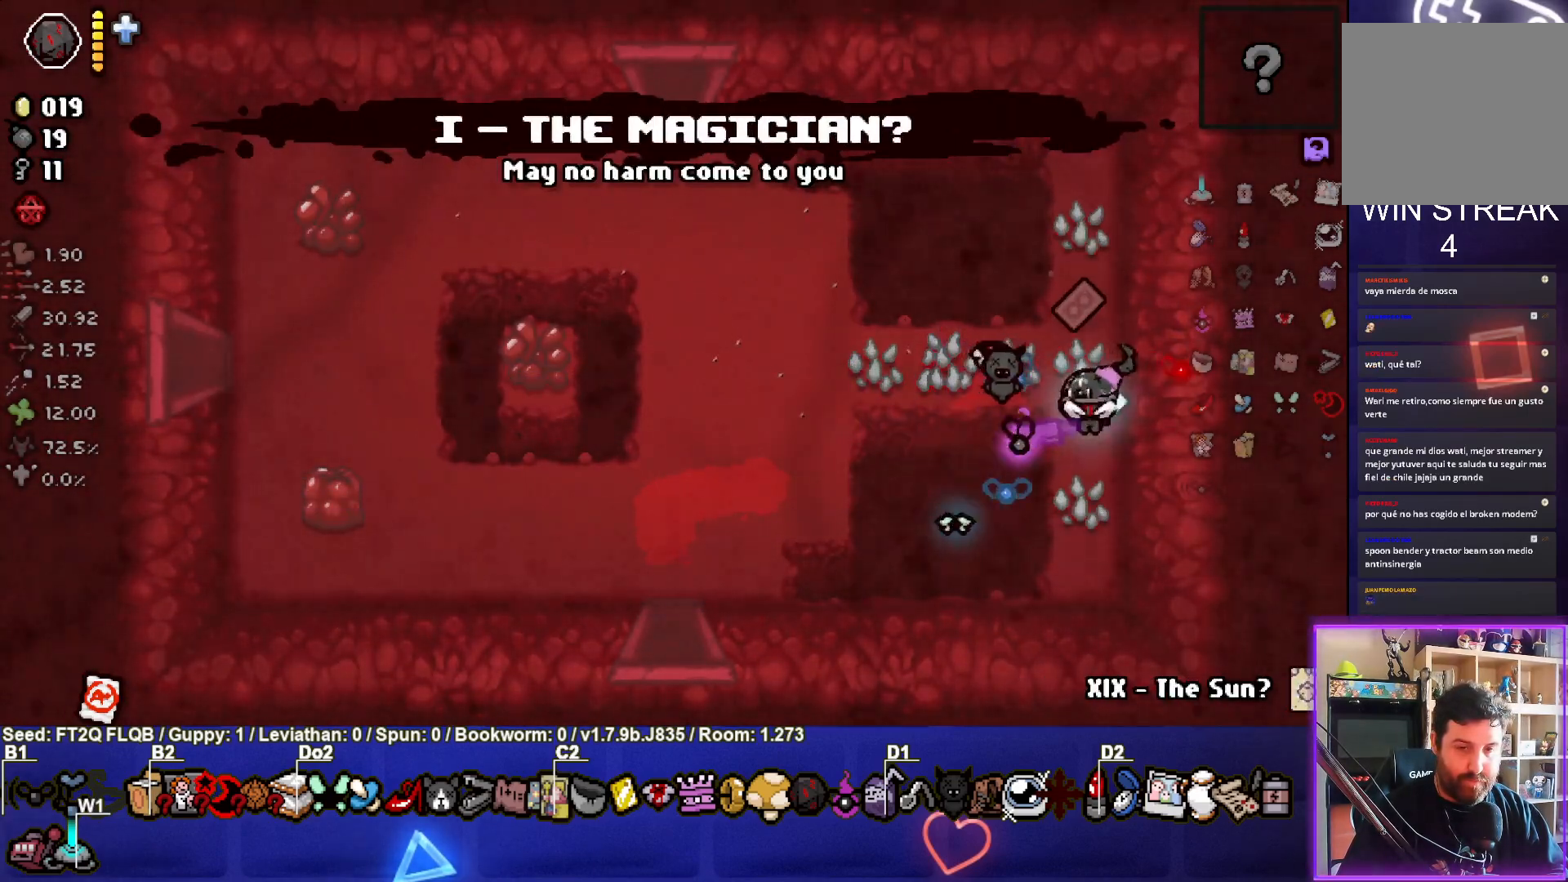
{"buttons": [], "left_stick": "up-left", "events": [[67, "left_stick", "up-left"], [167, "left_stick", "left"], [433, "left_stick", "up-left"]]}
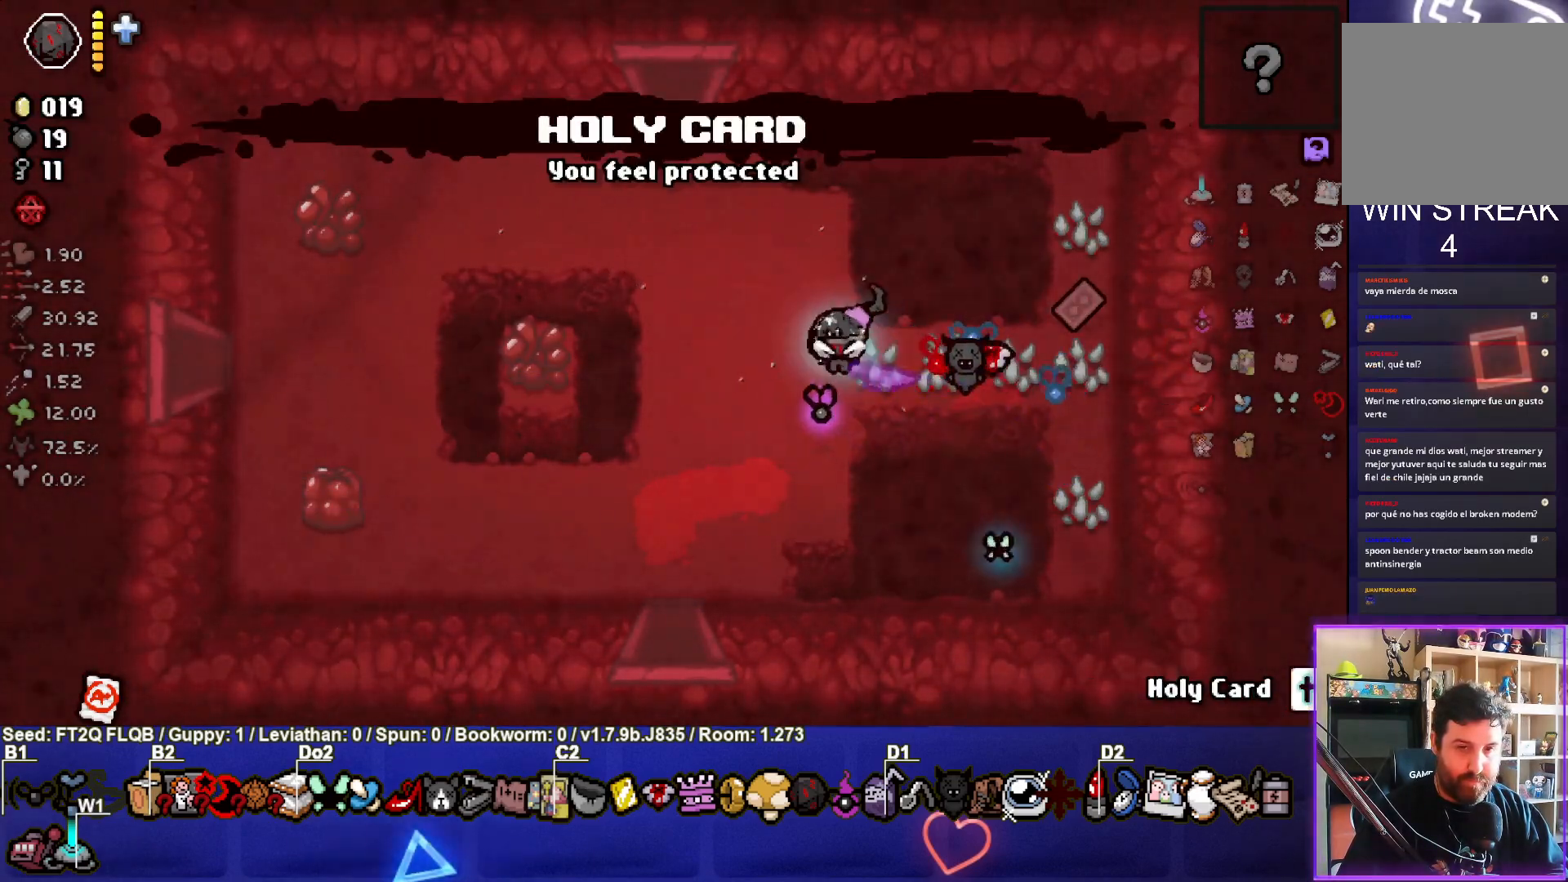
{"buttons": [], "left_stick": "up-left", "events": []}
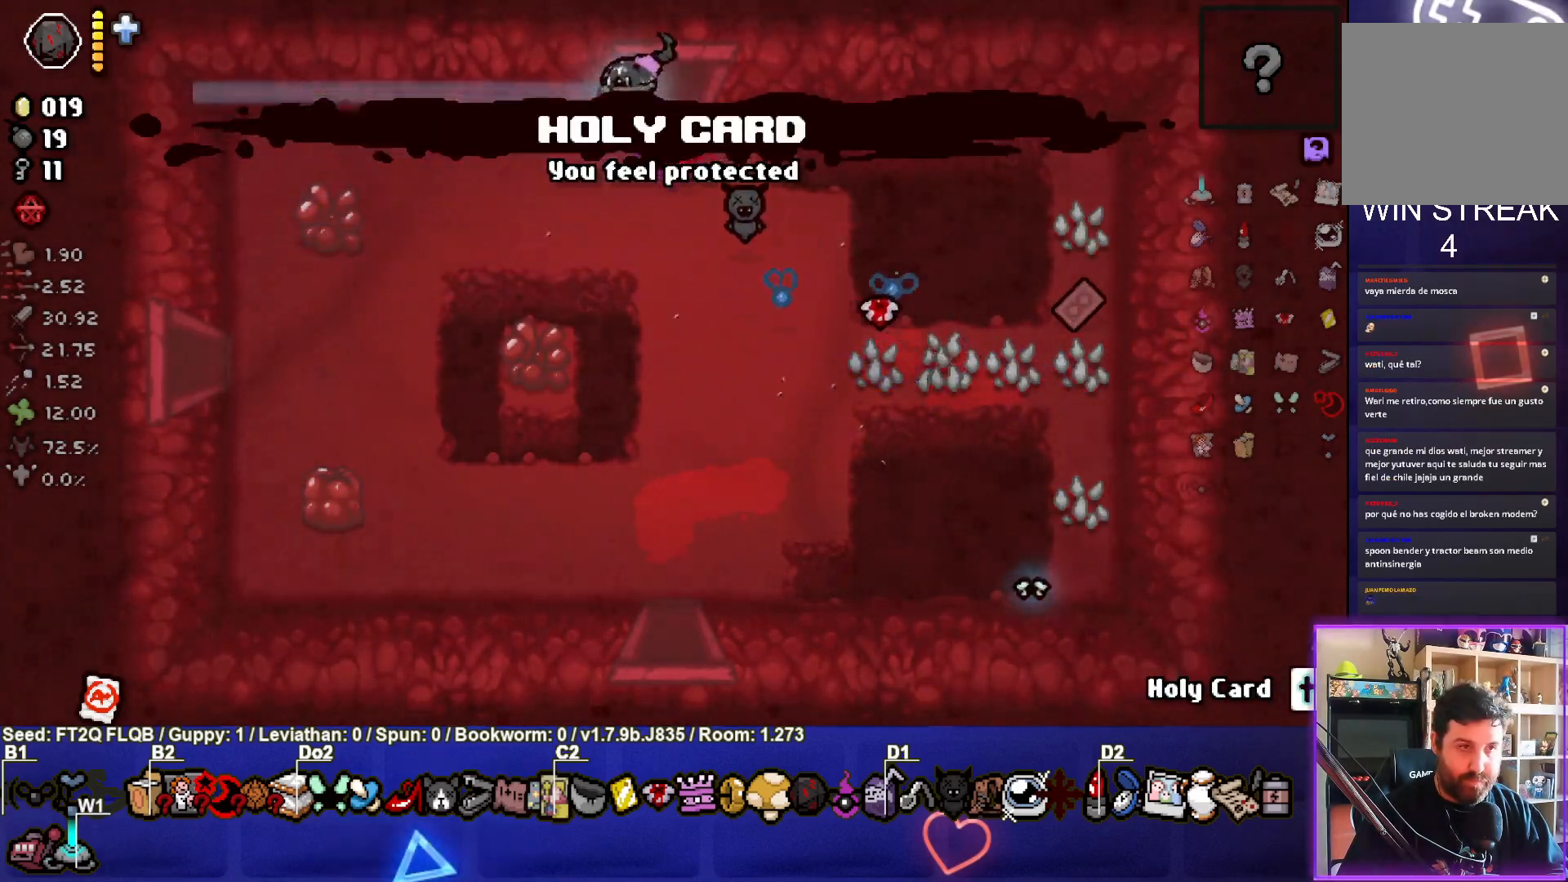
{"buttons": [], "left_stick": "up-right", "events": [[83, "left_stick", "up"], [250, "left_stick", "center"], [383, "left_stick", "right"], [467, "left_stick", "up-right"]]}
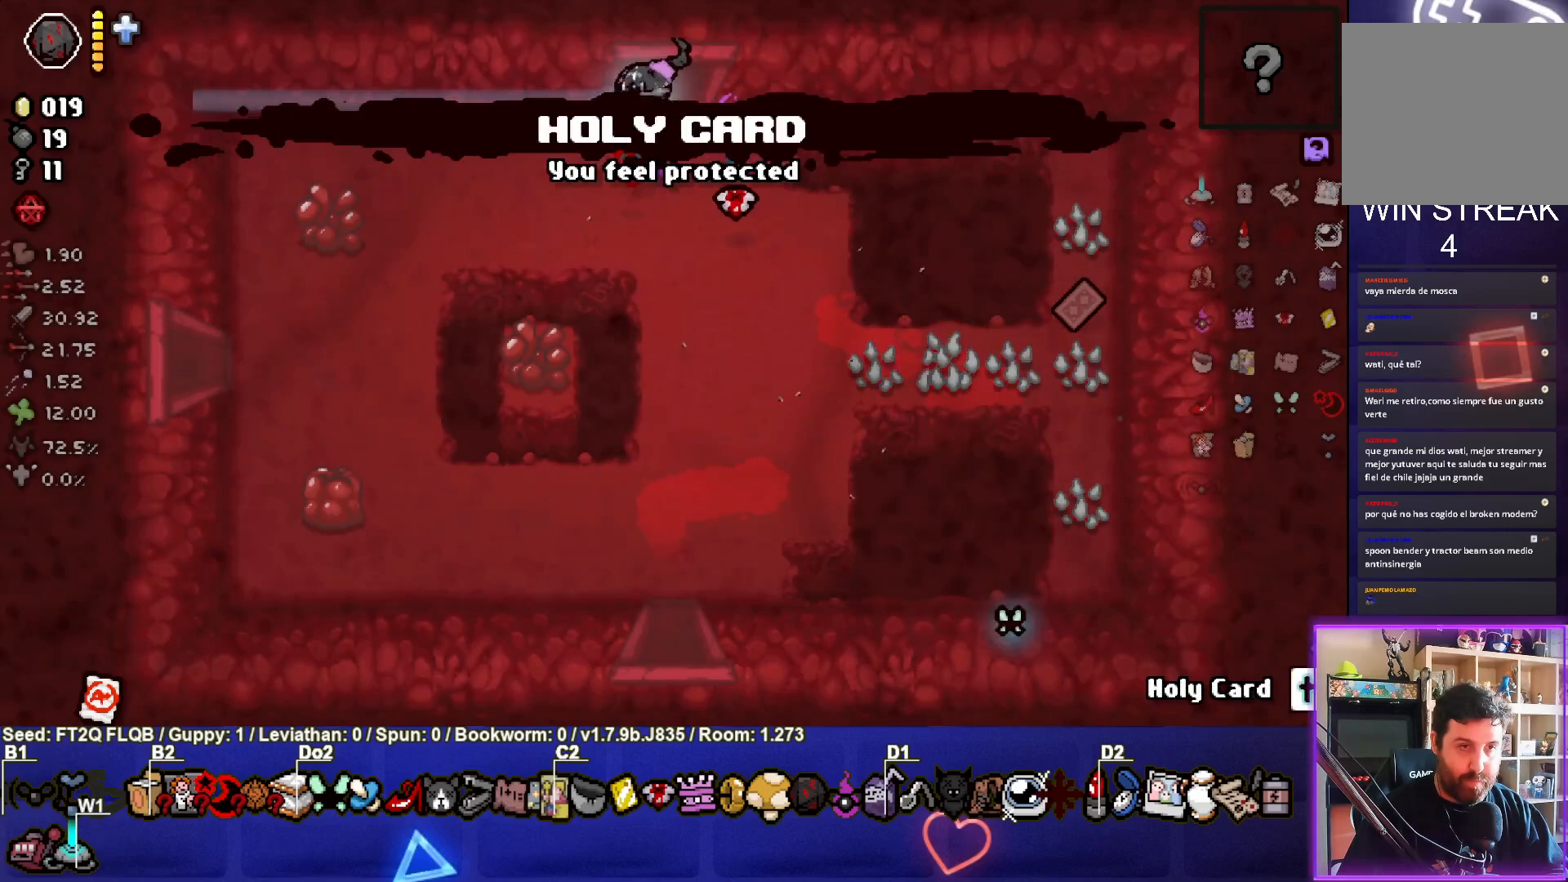
{"buttons": [], "left_stick": "center", "events": [[133, "left_stick", "up"], [333, "left_stick", "center"]]}
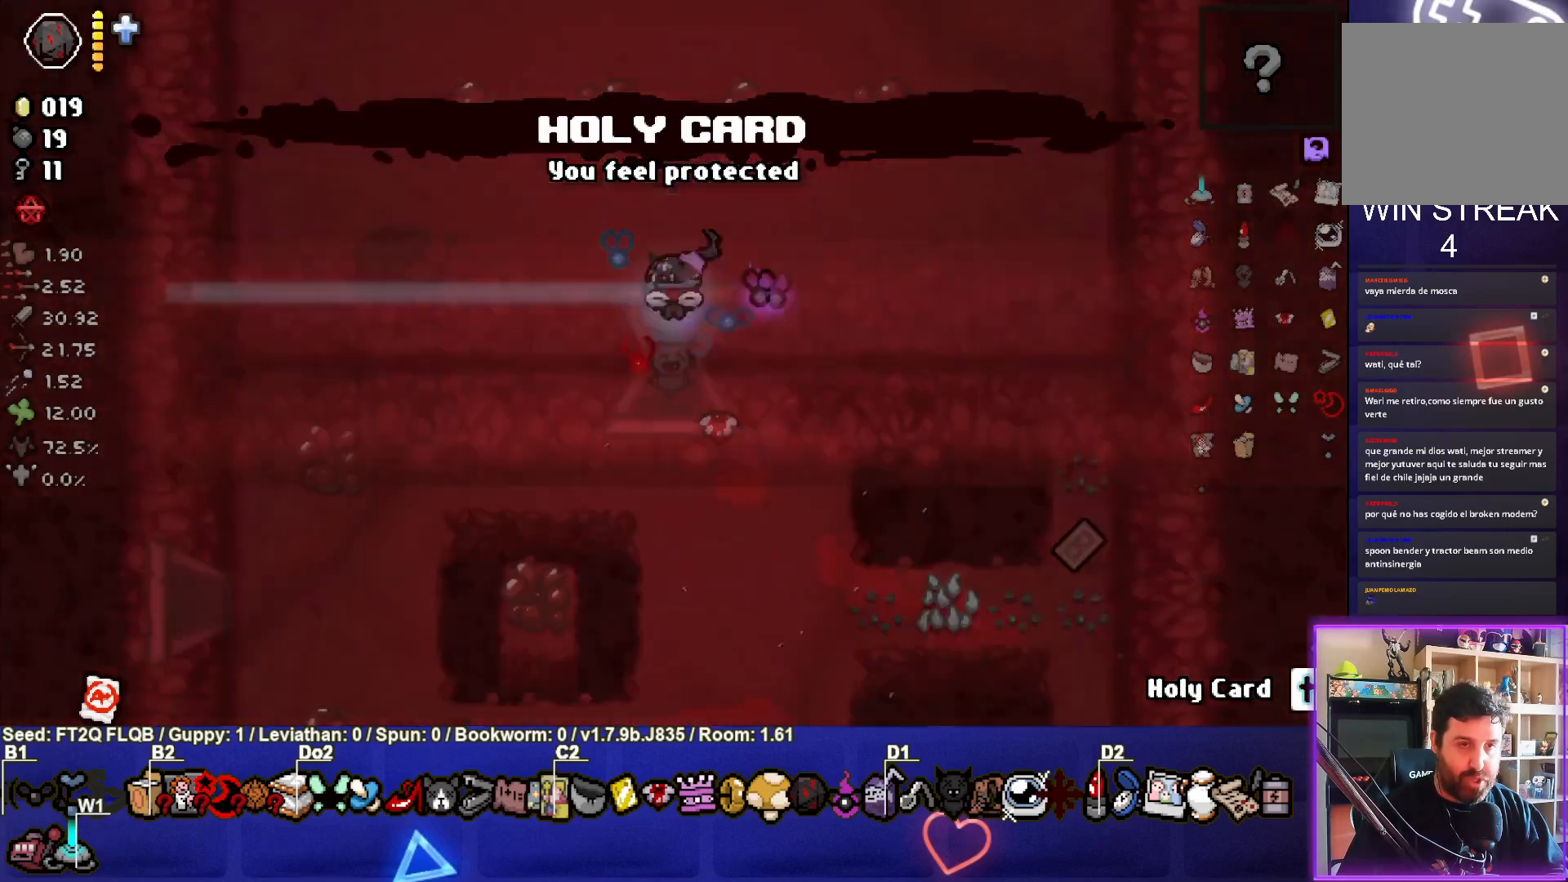
{"buttons": ["TRIANGLE"], "left_stick": "left", "events": [[33, "TRIANGLE", "down"], [400, "left_stick", "left"]]}
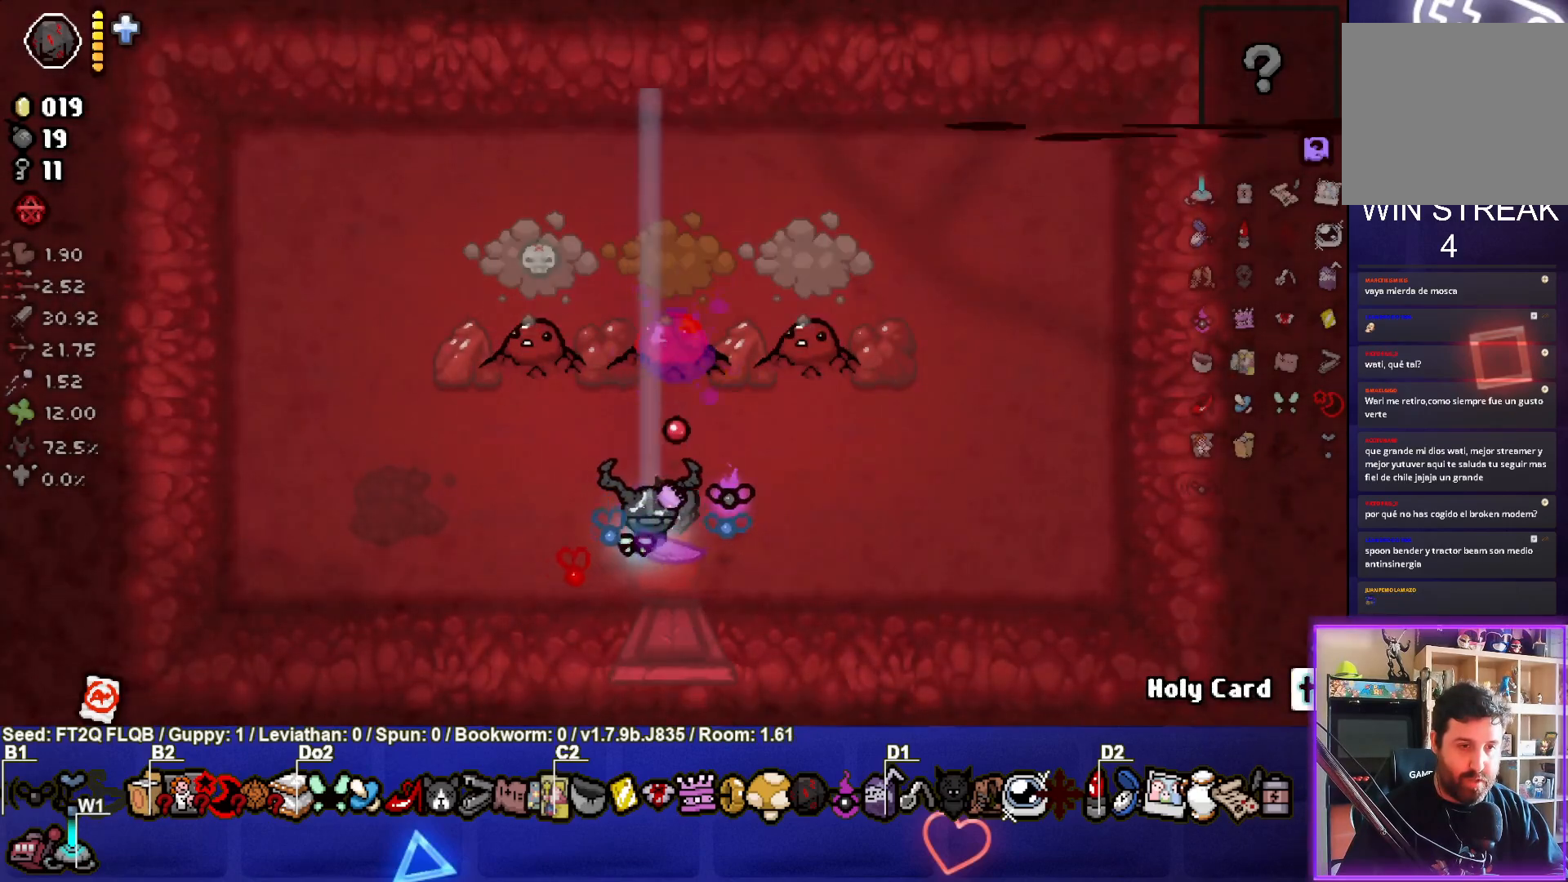
{"buttons": ["TRIANGLE"], "left_stick": "right", "events": [[250, "left_stick", "center"], [367, "left_stick", "right"]]}
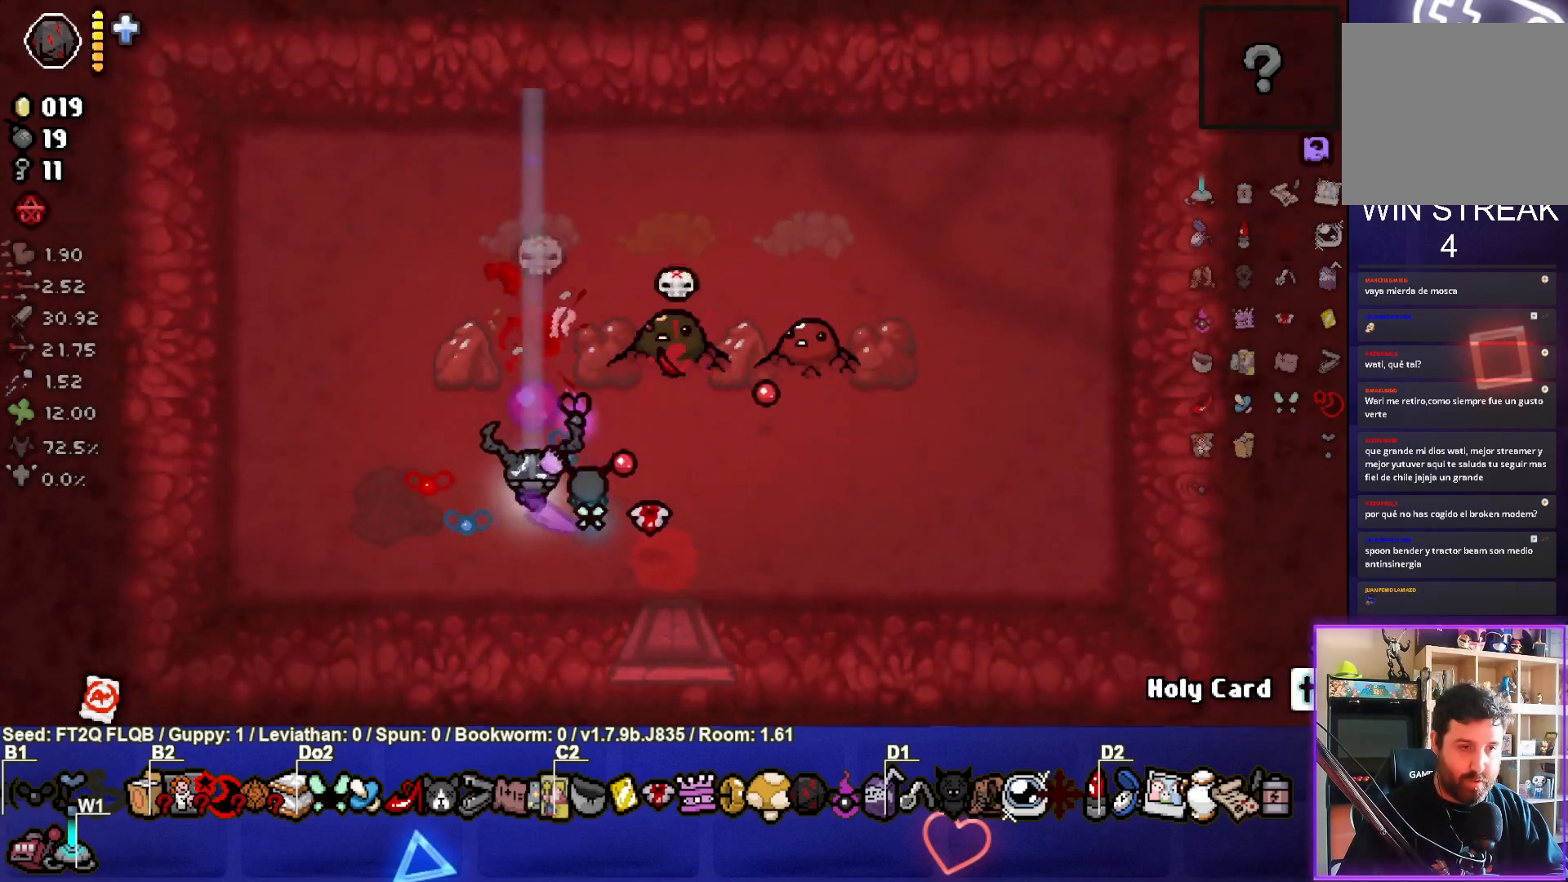
{"buttons": ["TRIANGLE"], "left_stick": "down-right", "events": [[200, "left_stick", "center"], [267, "left_stick", "left"], [450, "left_stick", "down-right"]]}
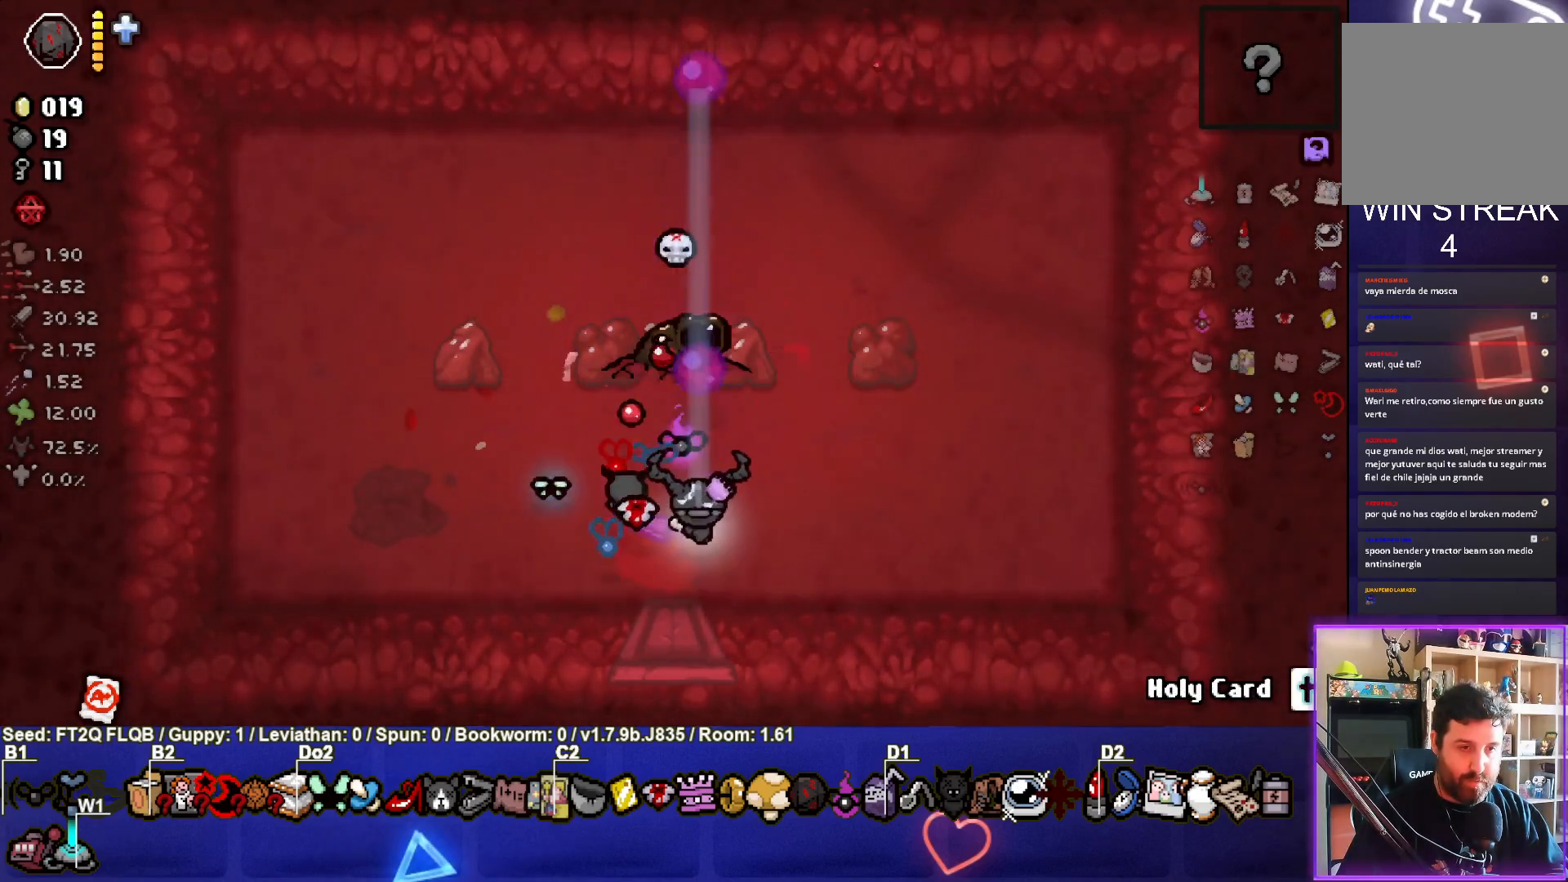
{"buttons": ["TRIANGLE"], "left_stick": "right", "events": [[133, "left_stick", "right"]]}
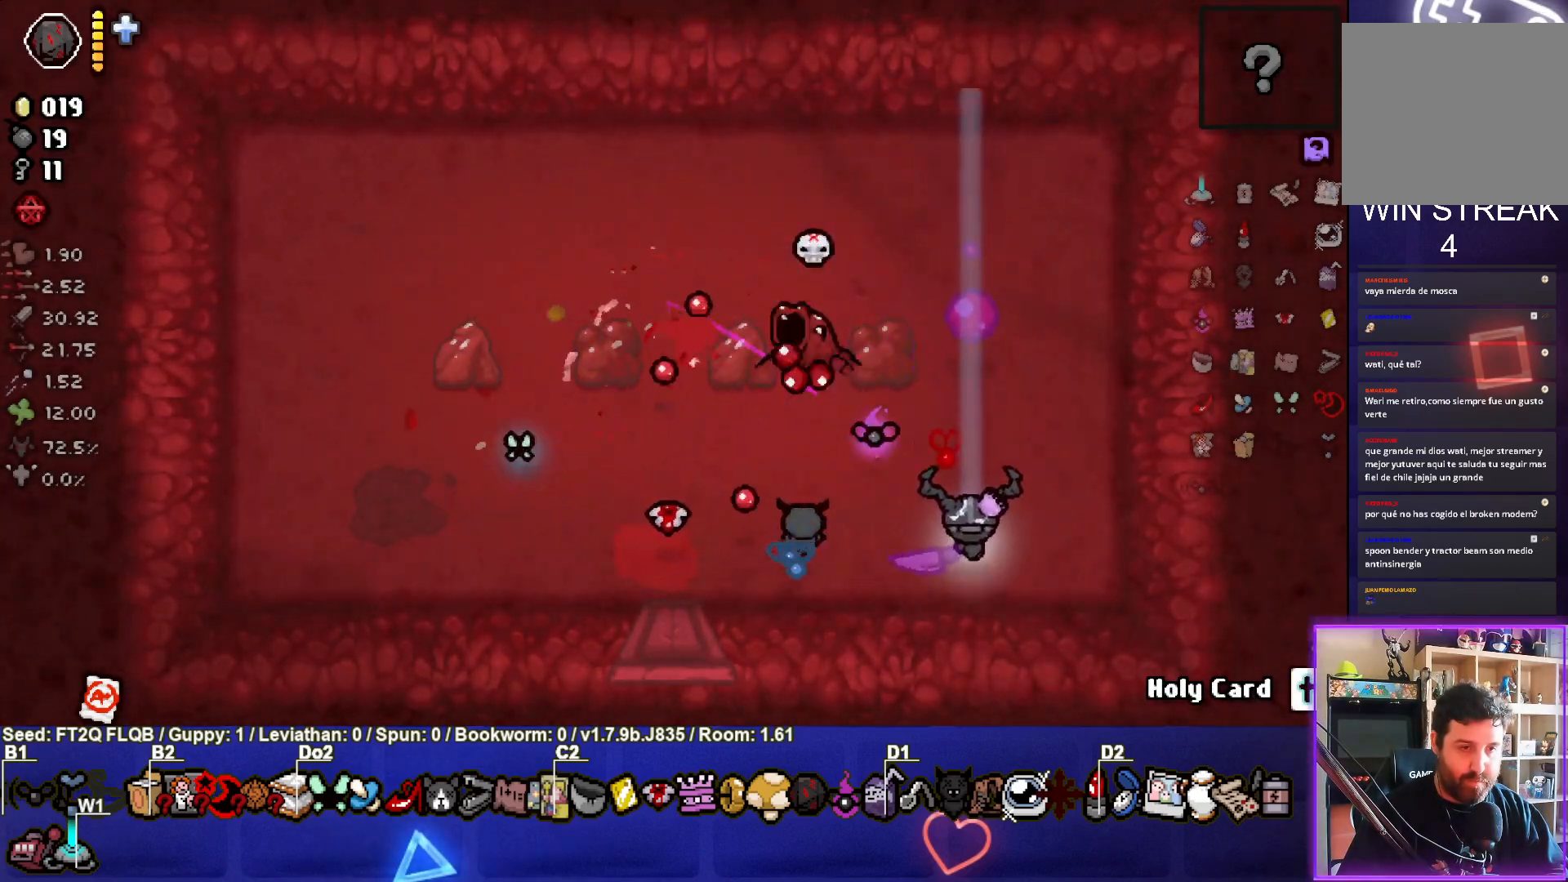
{"buttons": ["SQUARE"], "left_stick": "down-left", "events": [[117, "left_stick", "up"], [150, "SQUARE", "down"], [150, "TRIANGLE", "up"], [383, "left_stick", "center"], [450, "left_stick", "down-left"]]}
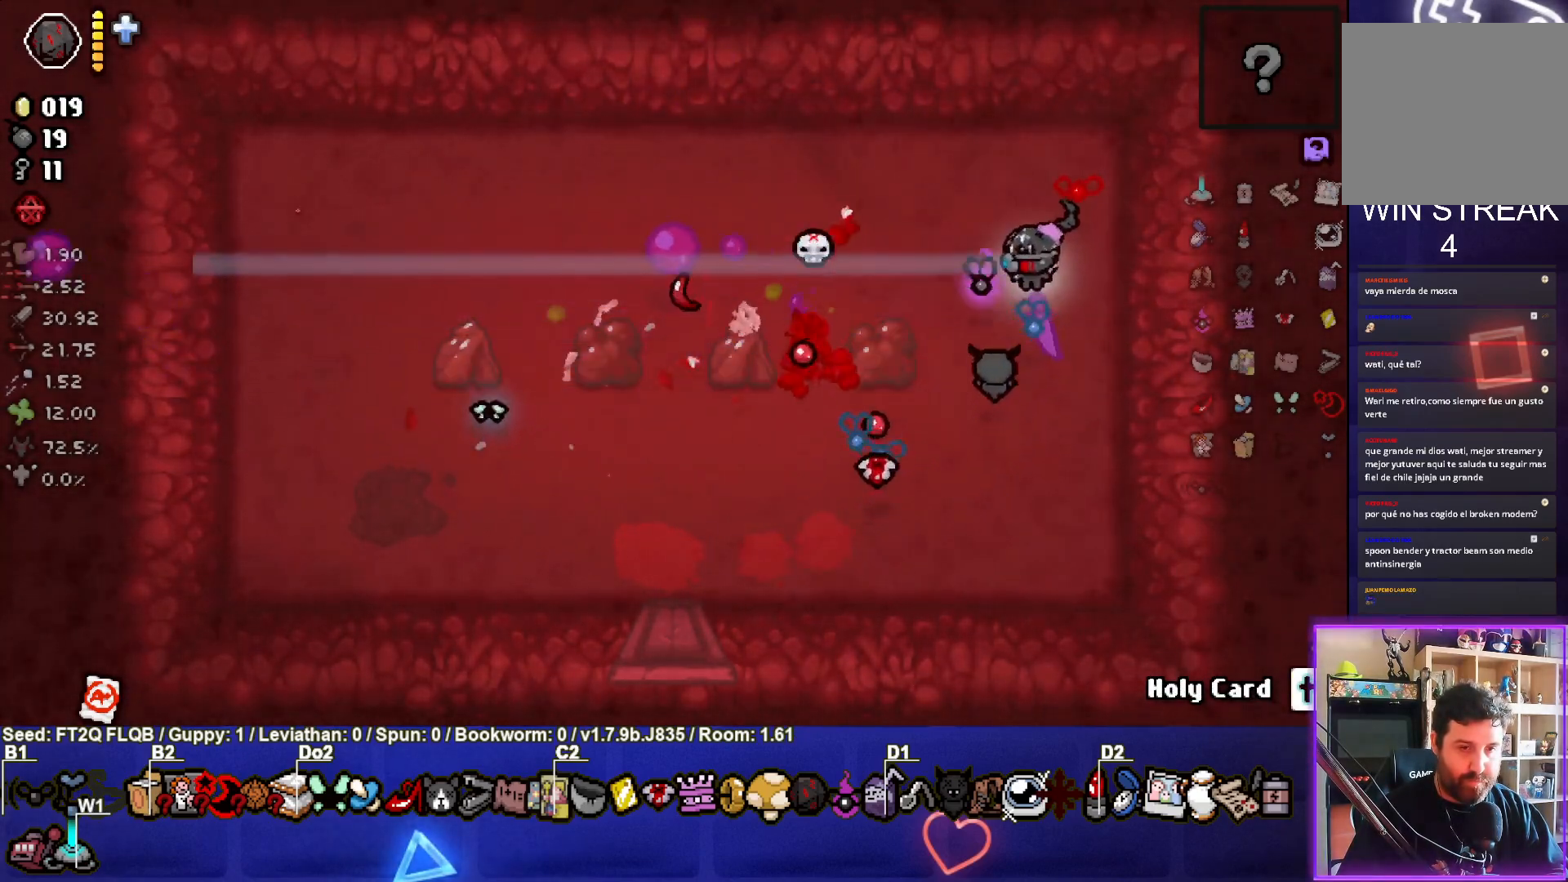
{"buttons": [], "left_stick": "down-left", "events": [[150, "left_stick", "down-right"], [283, "left_stick", "down"], [333, "SQUARE", "up"], [483, "left_stick", "down-left"]]}
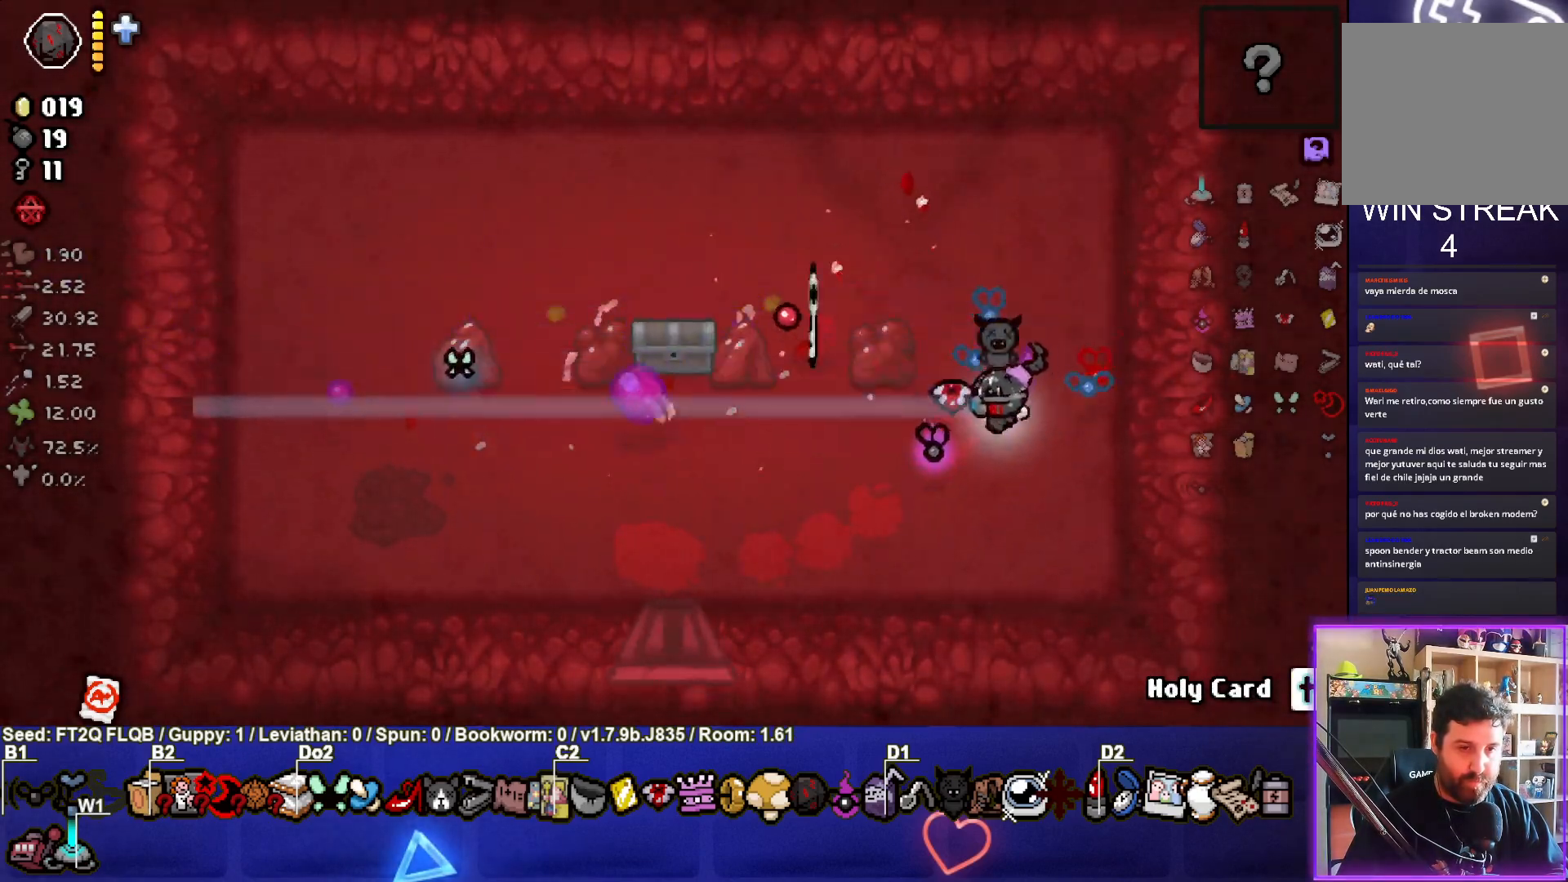
{"buttons": [], "left_stick": "up-left", "events": [[150, "left_stick", "left"], [333, "left_stick", "up-left"]]}
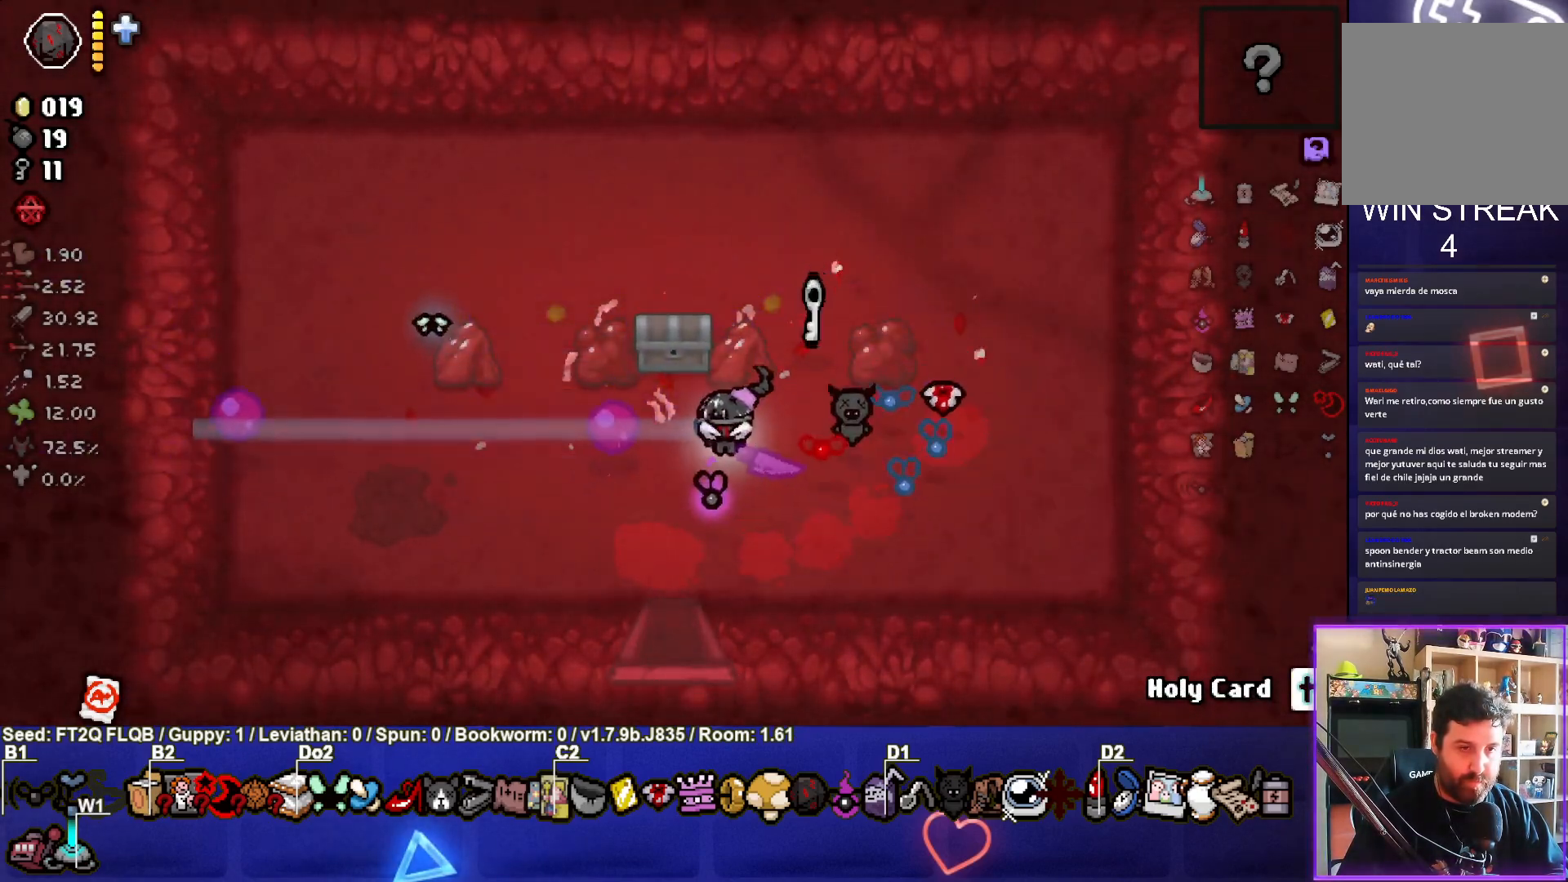
{"buttons": [], "left_stick": "right", "events": [[267, "left_stick", "up-right"], [317, "left_stick", "right"]]}
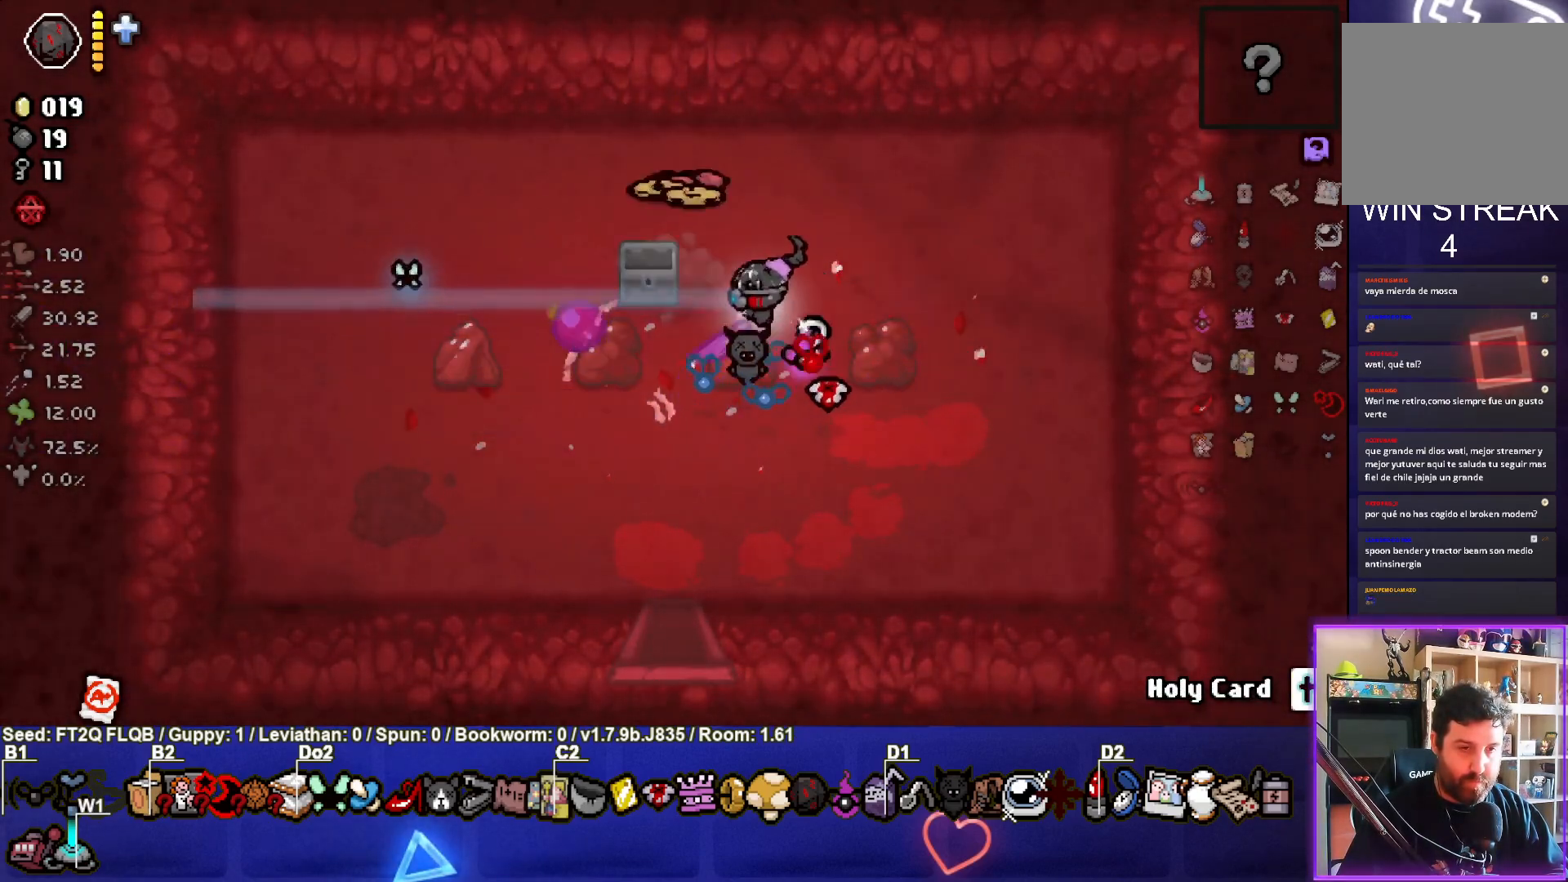
{"buttons": [], "left_stick": "up-left", "events": [[83, "left_stick", "down"], [267, "left_stick", "up-left"]]}
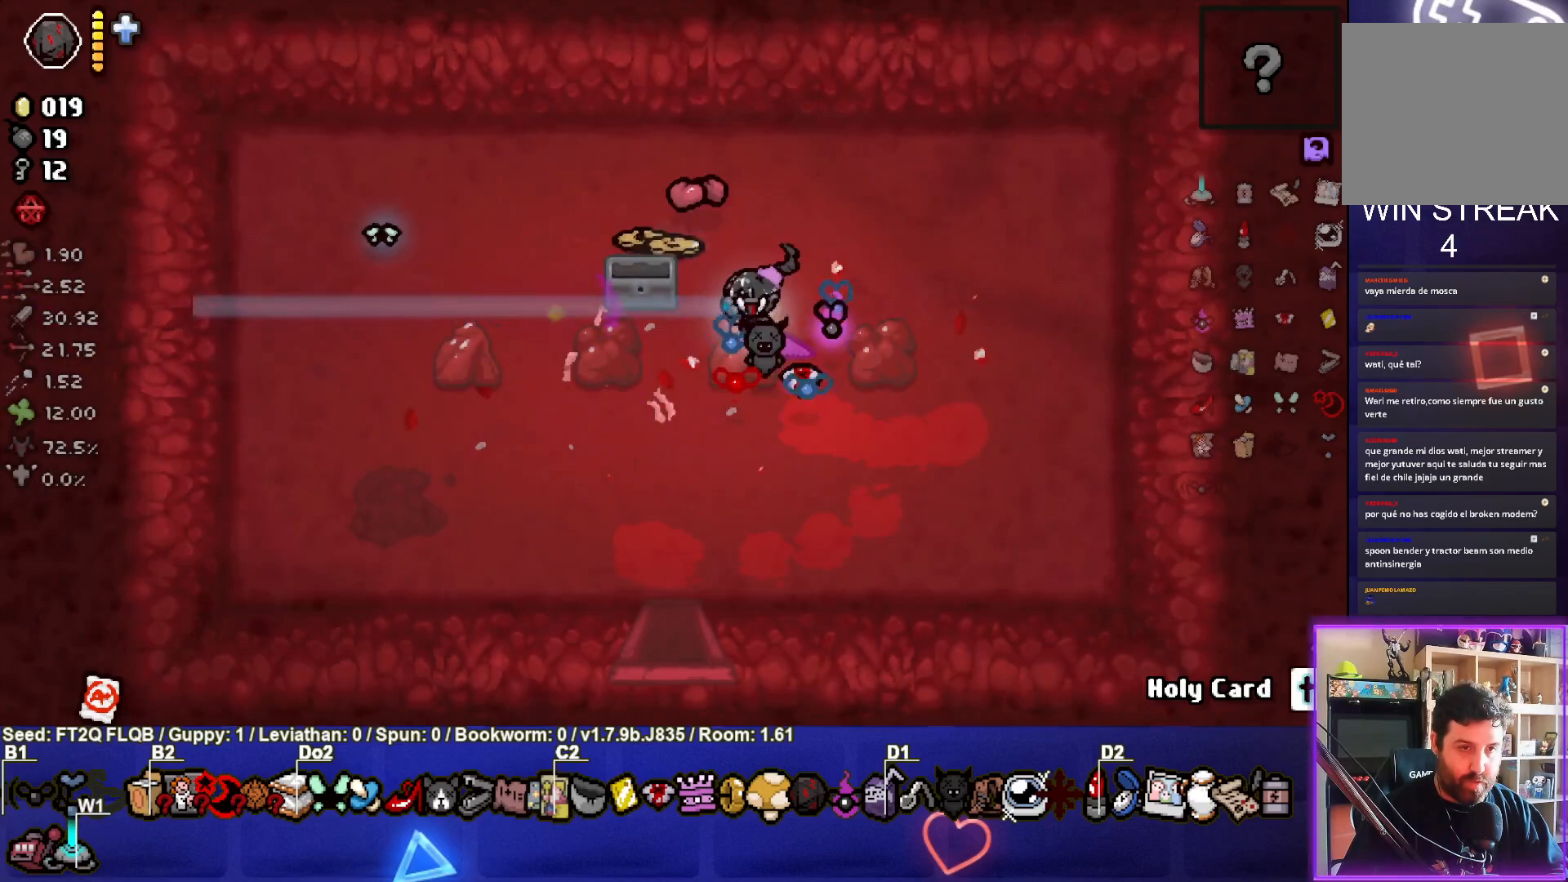
{"buttons": [], "left_stick": "down", "events": [[300, "left_stick", "down-left"], [383, "left_stick", "down"]]}
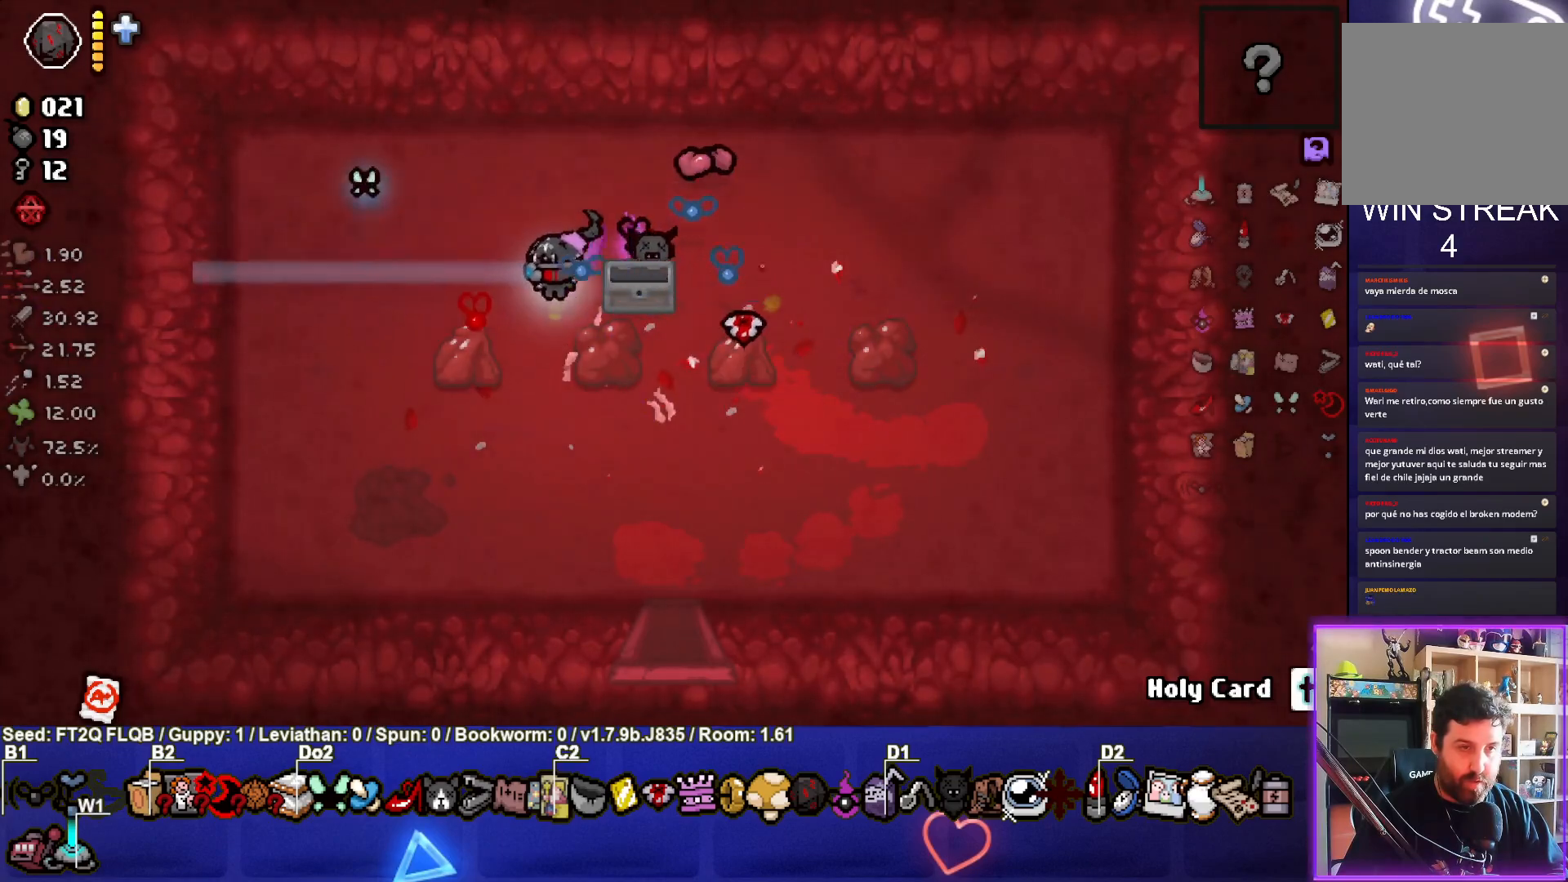
{"buttons": [], "left_stick": "down", "events": []}
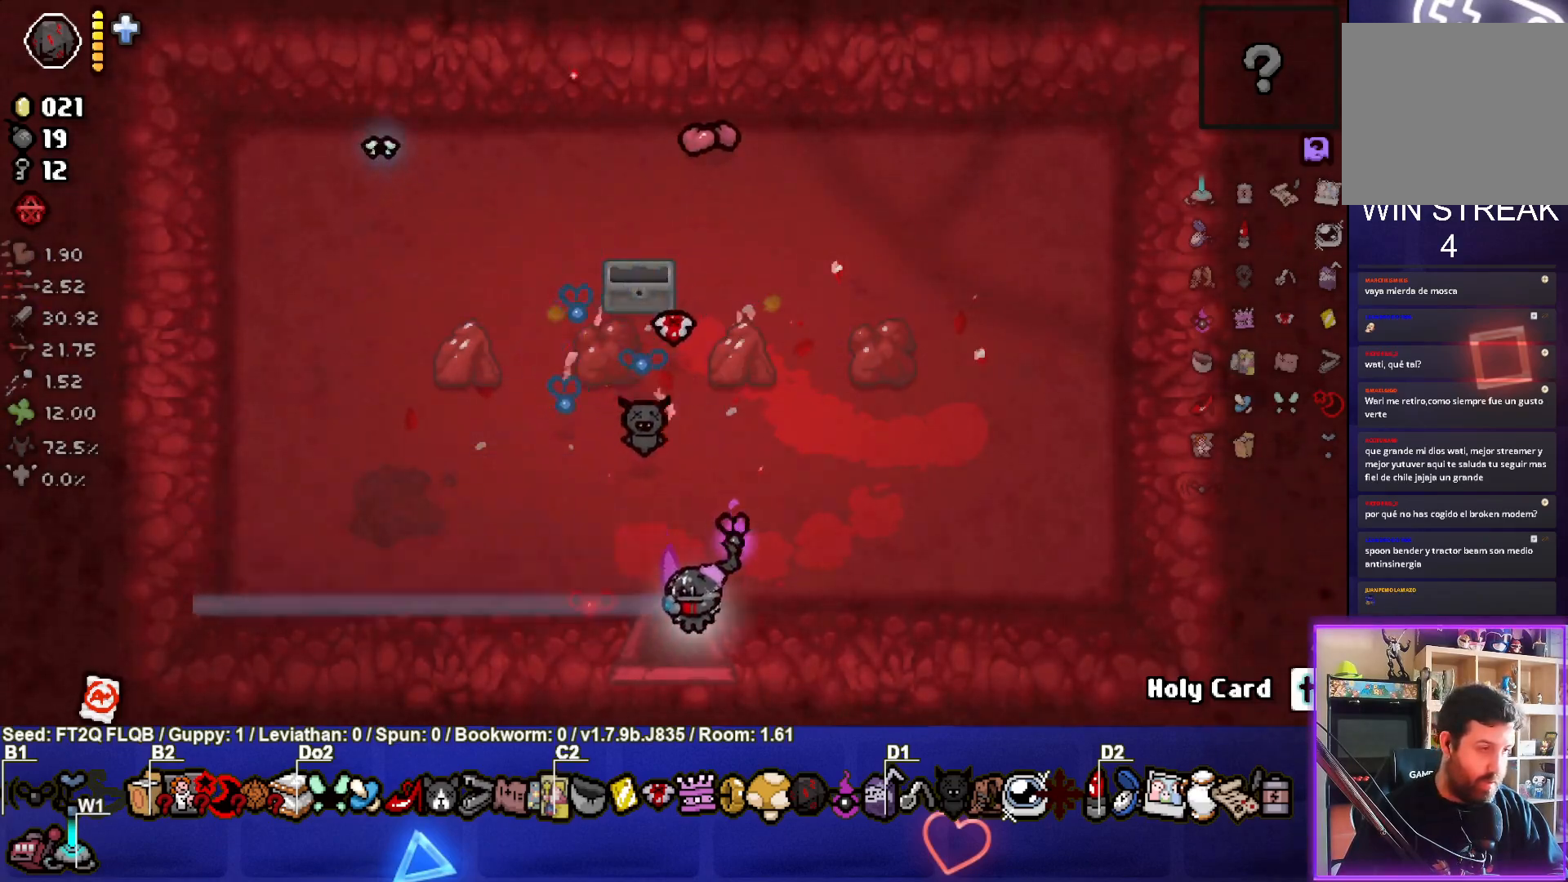
{"buttons": [], "left_stick": "center", "events": [[200, "left_stick", "center"]]}
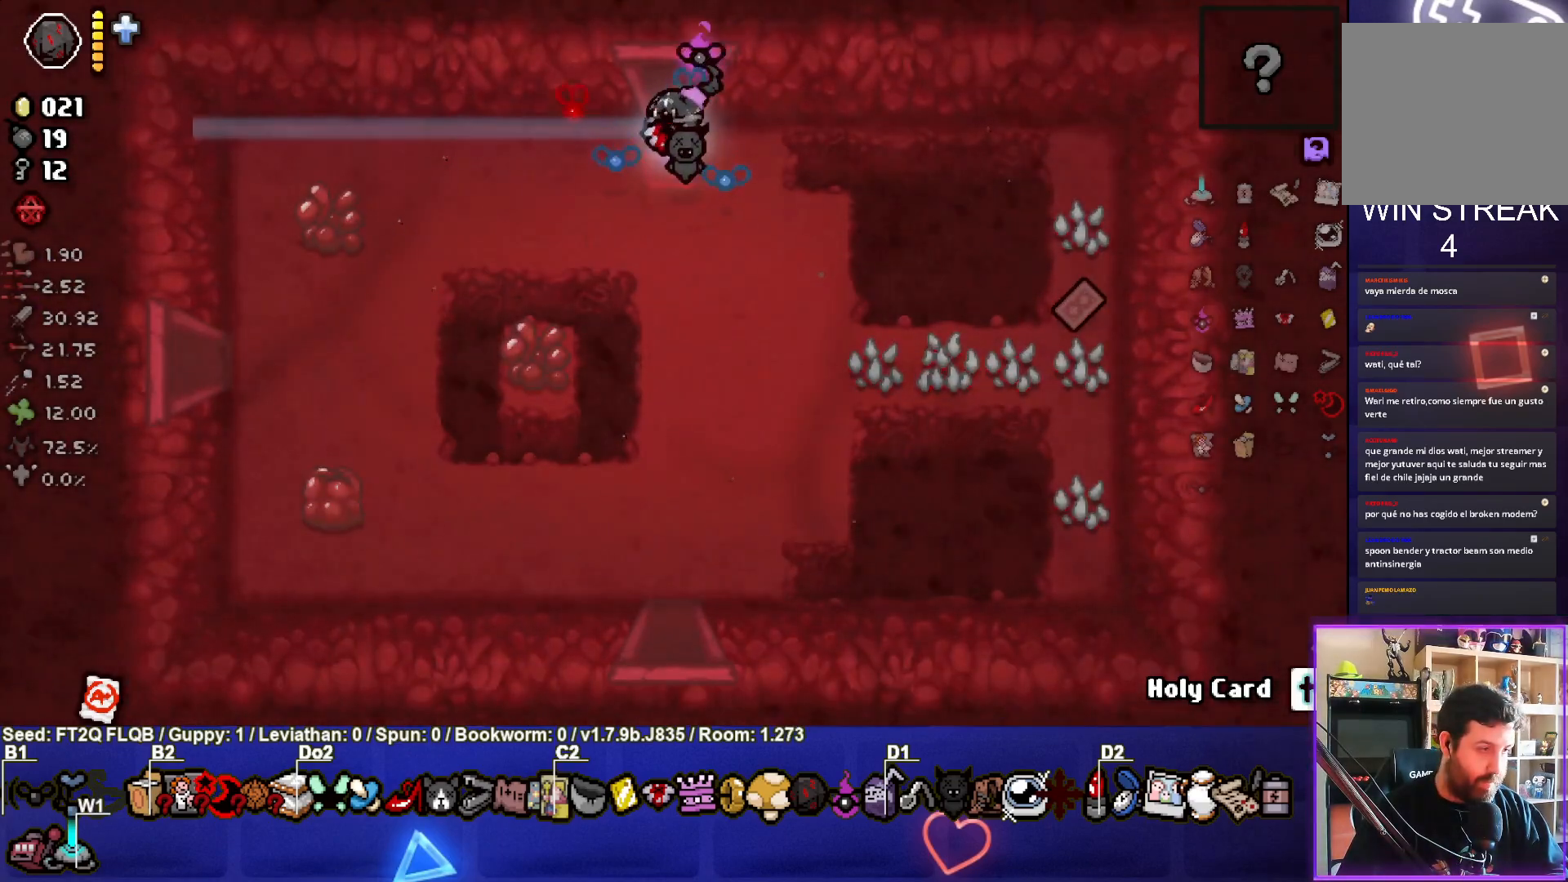
{"buttons": [], "left_stick": "down-left", "events": [[167, "left_stick", "down-left"]]}
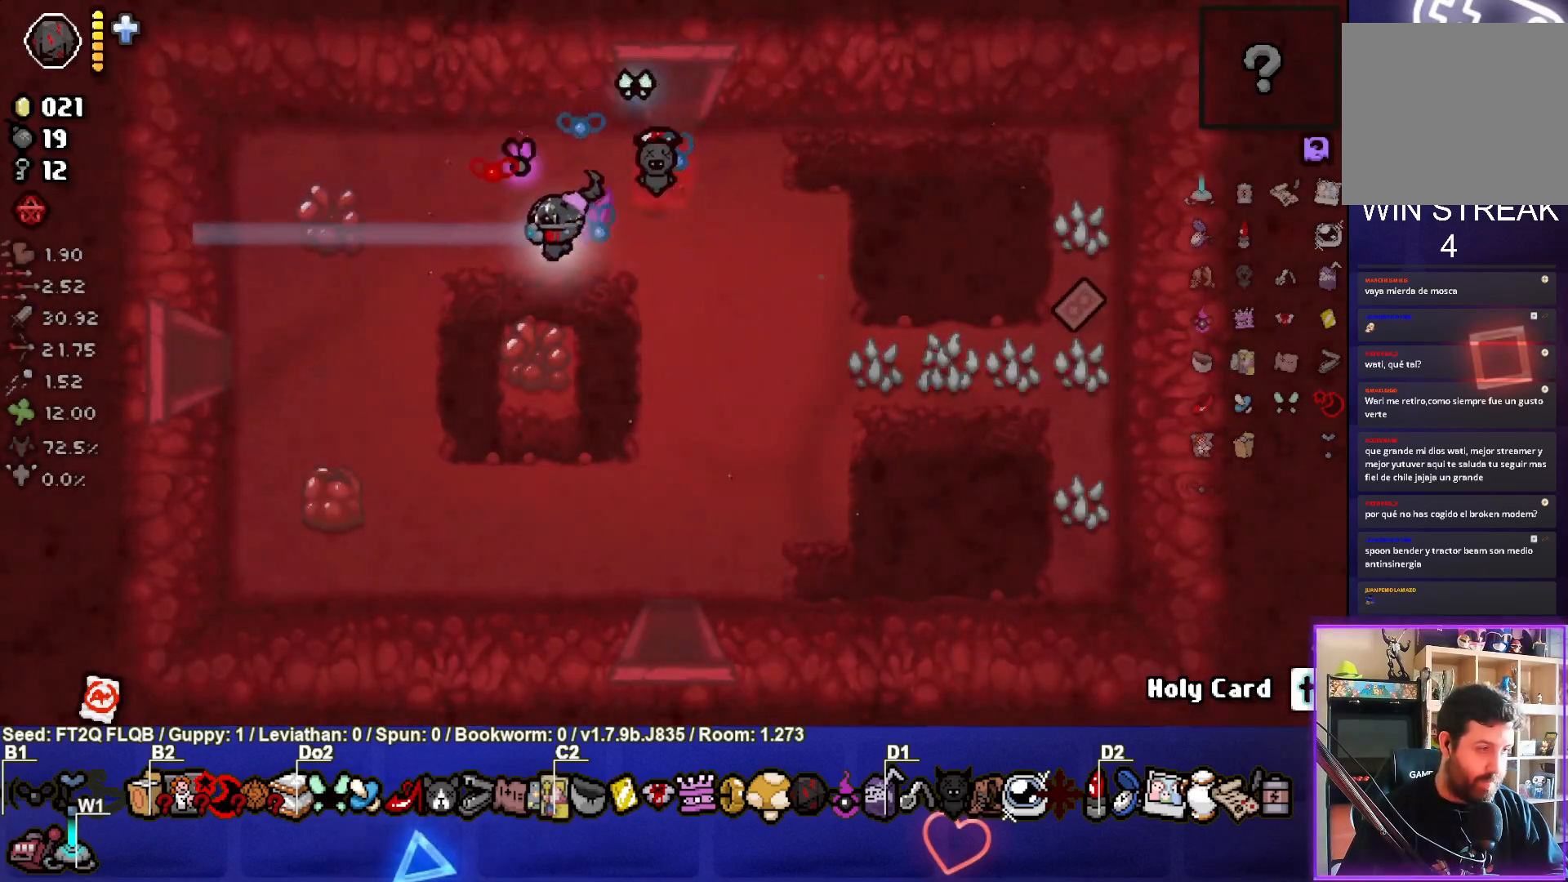
{"buttons": [], "left_stick": "left", "events": [[283, "left_stick", "left"]]}
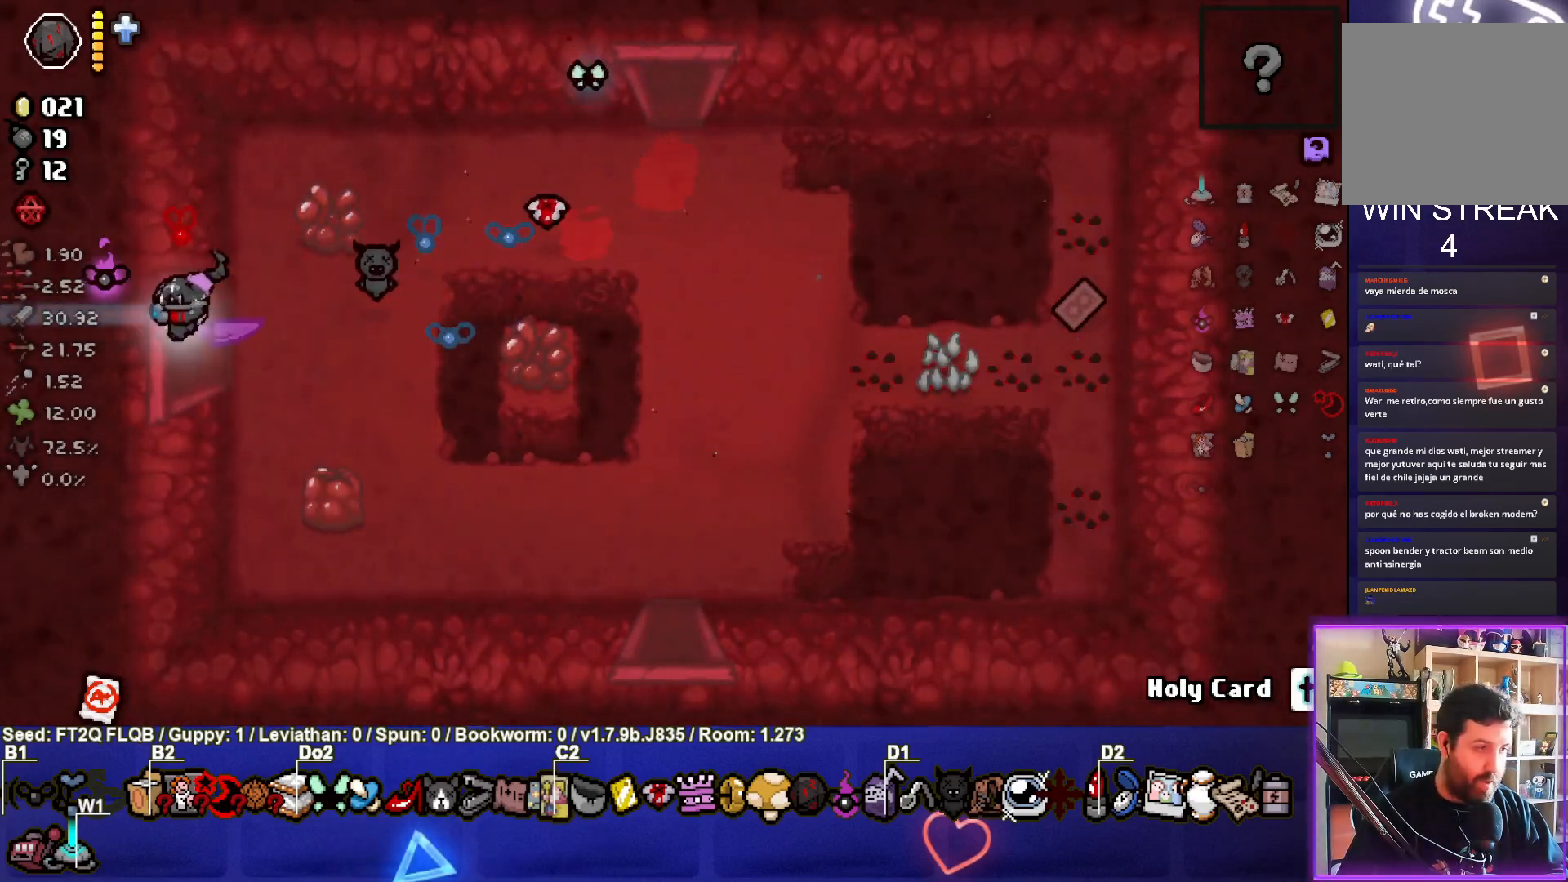
{"buttons": ["SQUARE"], "left_stick": "center", "events": [[267, "SQUARE", "down"], [283, "left_stick", "center"]]}
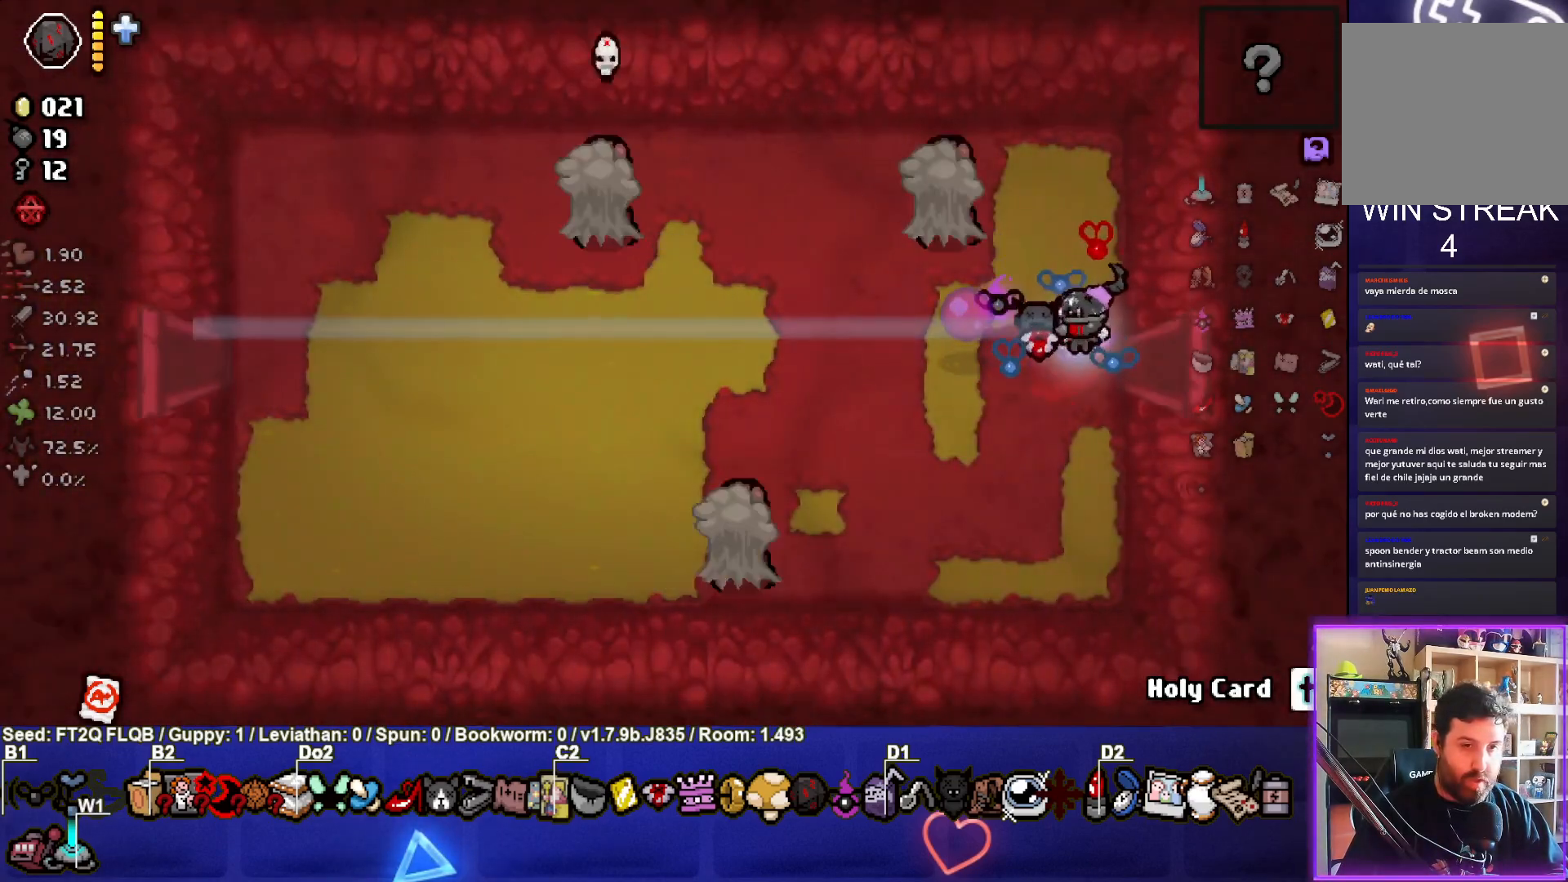
{"buttons": ["SQUARE"], "left_stick": "down-left", "events": [[150, "left_stick", "down"], [250, "left_stick", "down-left"]]}
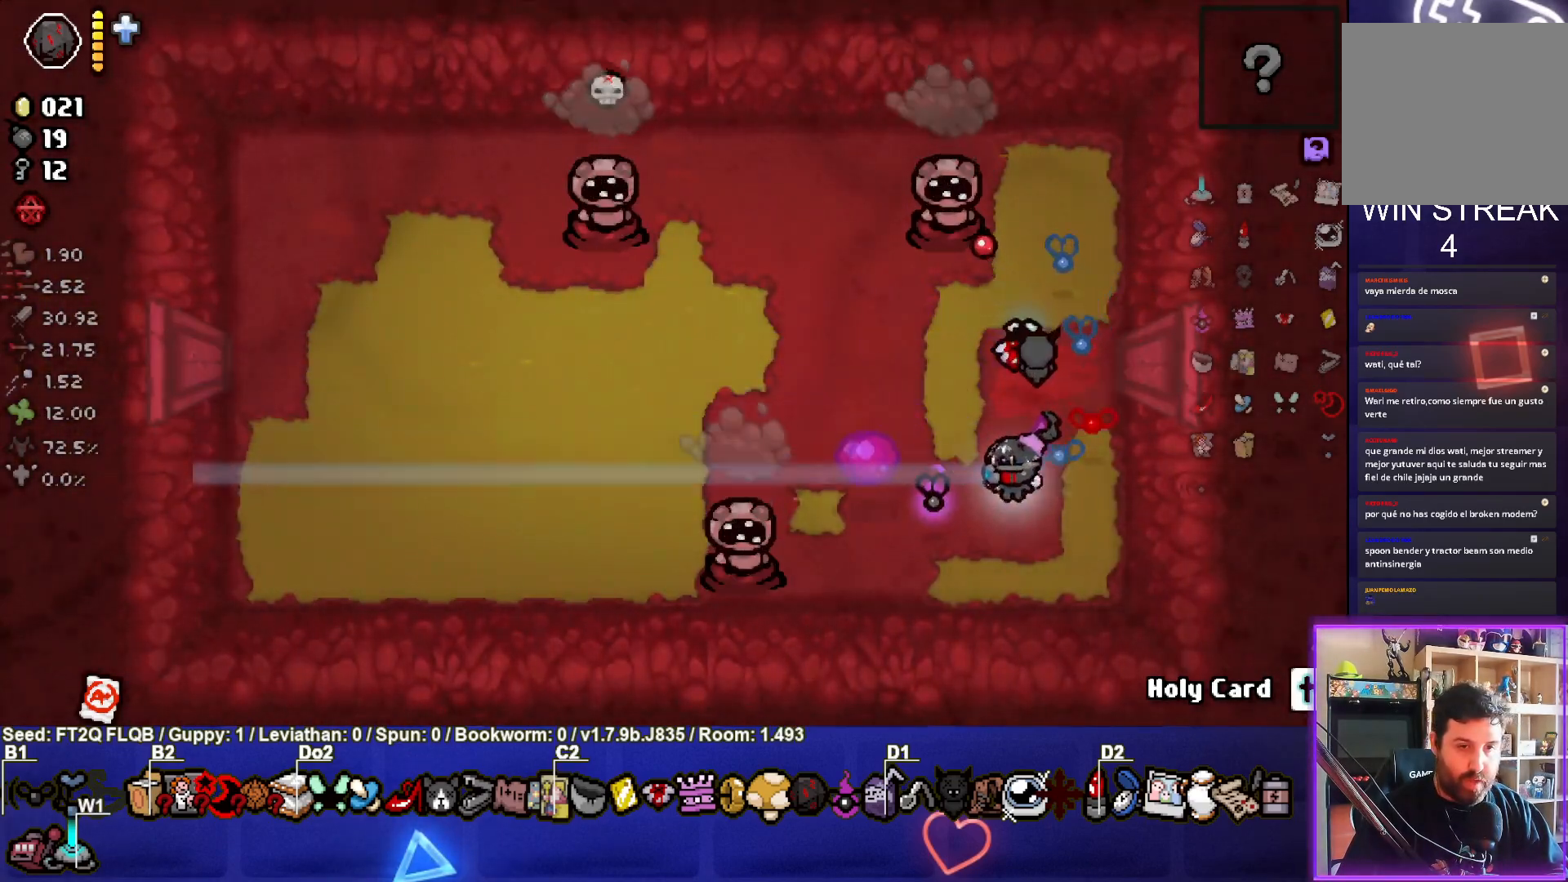
{"buttons": ["TRIANGLE"], "left_stick": "up", "events": [[100, "left_stick", "center"], [300, "left_stick", "up-right"], [383, "SQUARE", "up"], [433, "TRIANGLE", "down"], [483, "left_stick", "up"]]}
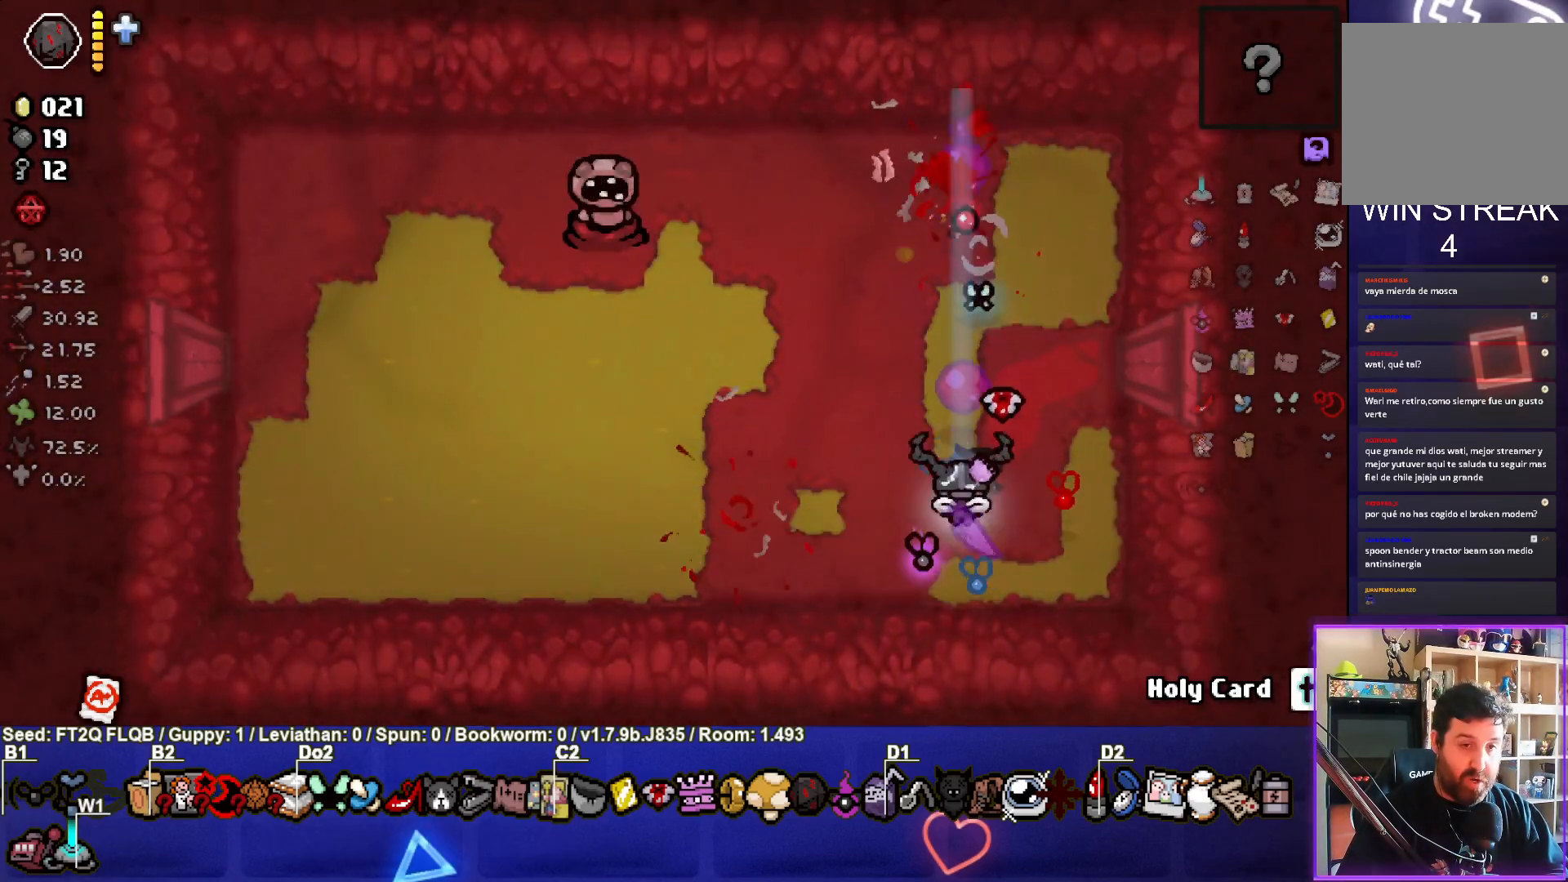
{"buttons": ["TRIANGLE"], "left_stick": "left", "events": [[17, "left_stick", "up-left"], [150, "left_stick", "left"]]}
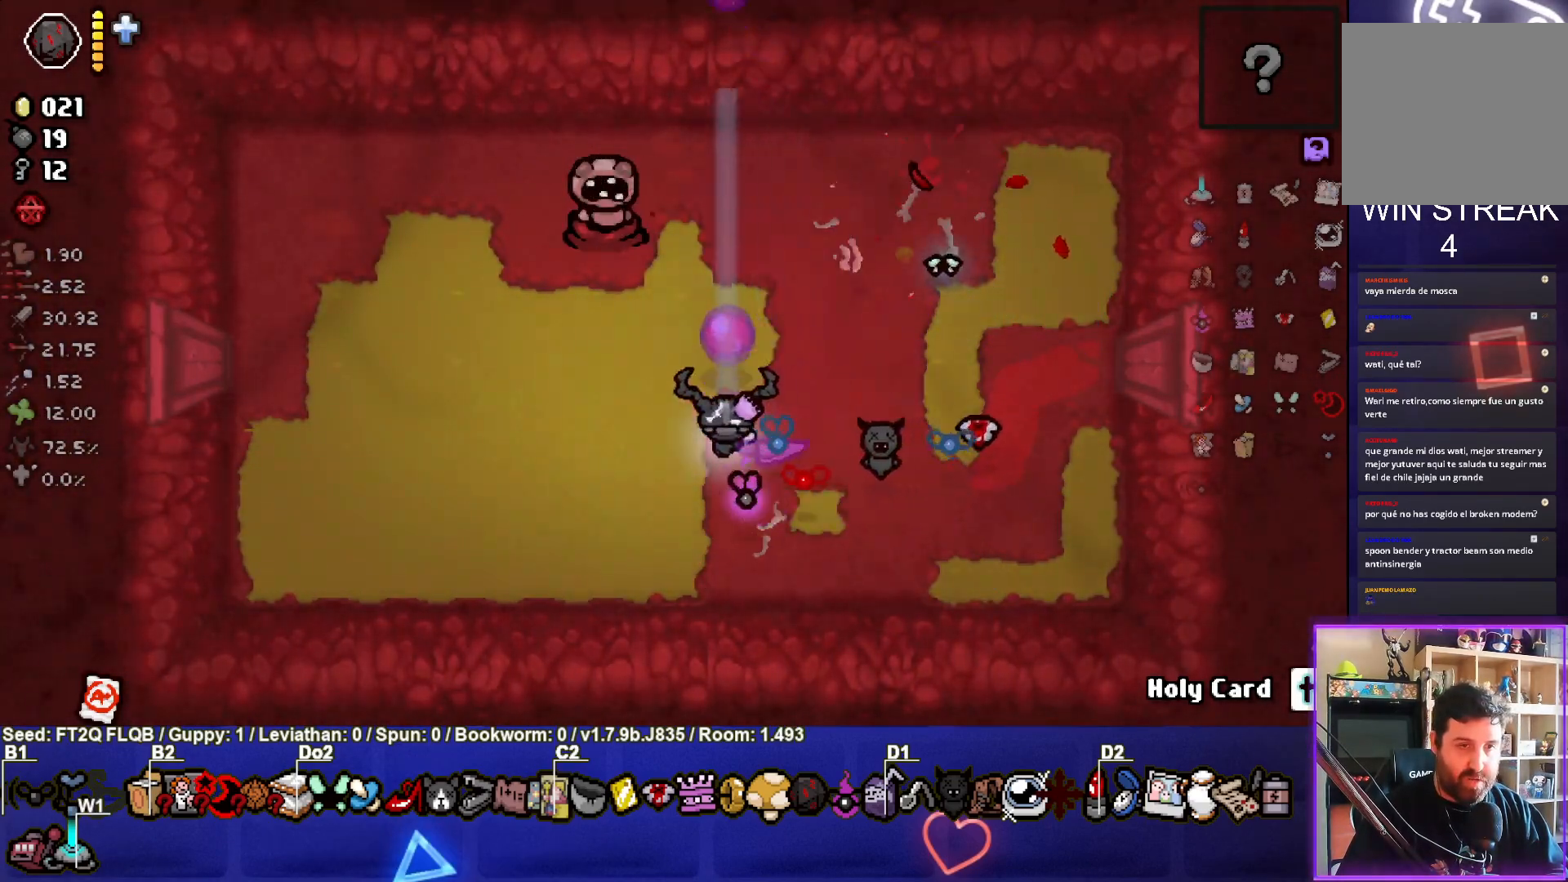
{"buttons": ["TRIANGLE"], "left_stick": "down-left", "events": [[50, "left_stick", "up-left"], [283, "left_stick", "down"], [450, "left_stick", "down-left"]]}